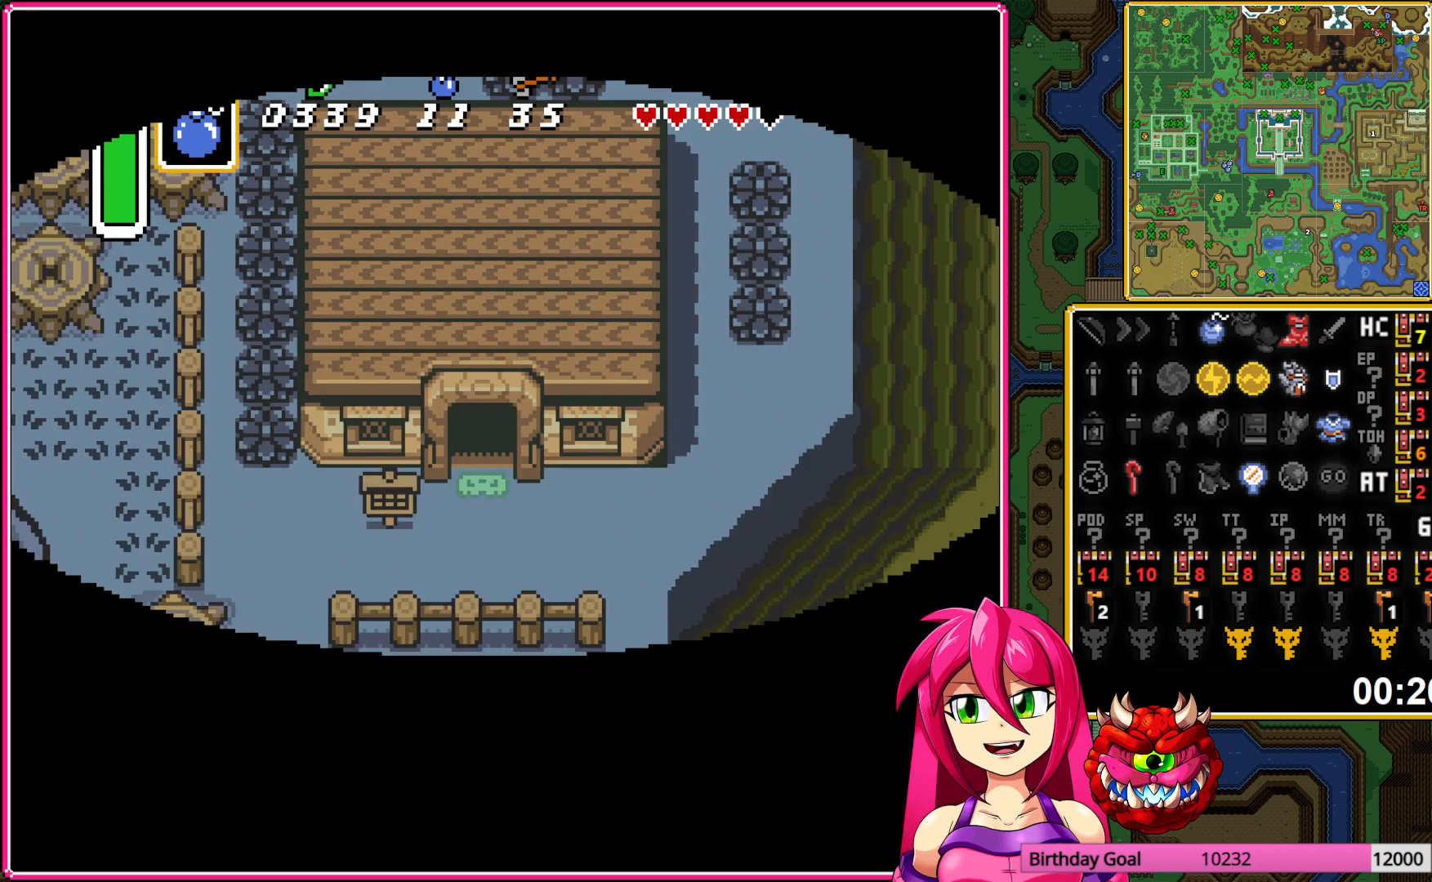
Gameplay with a controller (Nintendo layout); each line is a JSON object with the inputs held at the frame after it. "events" lists button and stick changes between this image and that frame as [ms after this image, input, new state], when the widget could be followed in between. Not read: L3 R3.
{"buttons": [], "events": []}
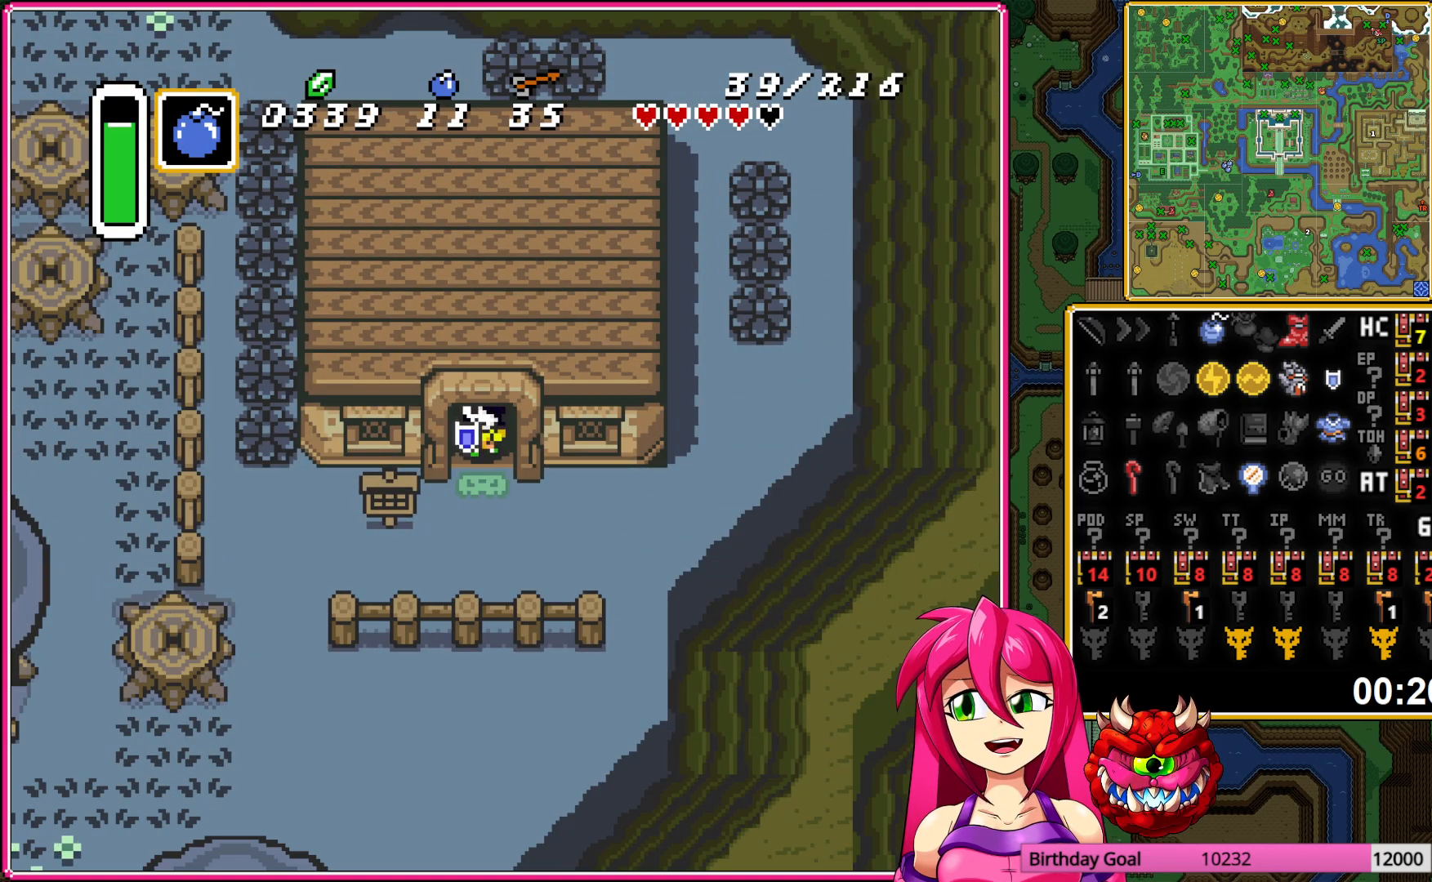
{"buttons": ["DPAD_UP"], "events": [[150, "DPAD_UP", "down"]]}
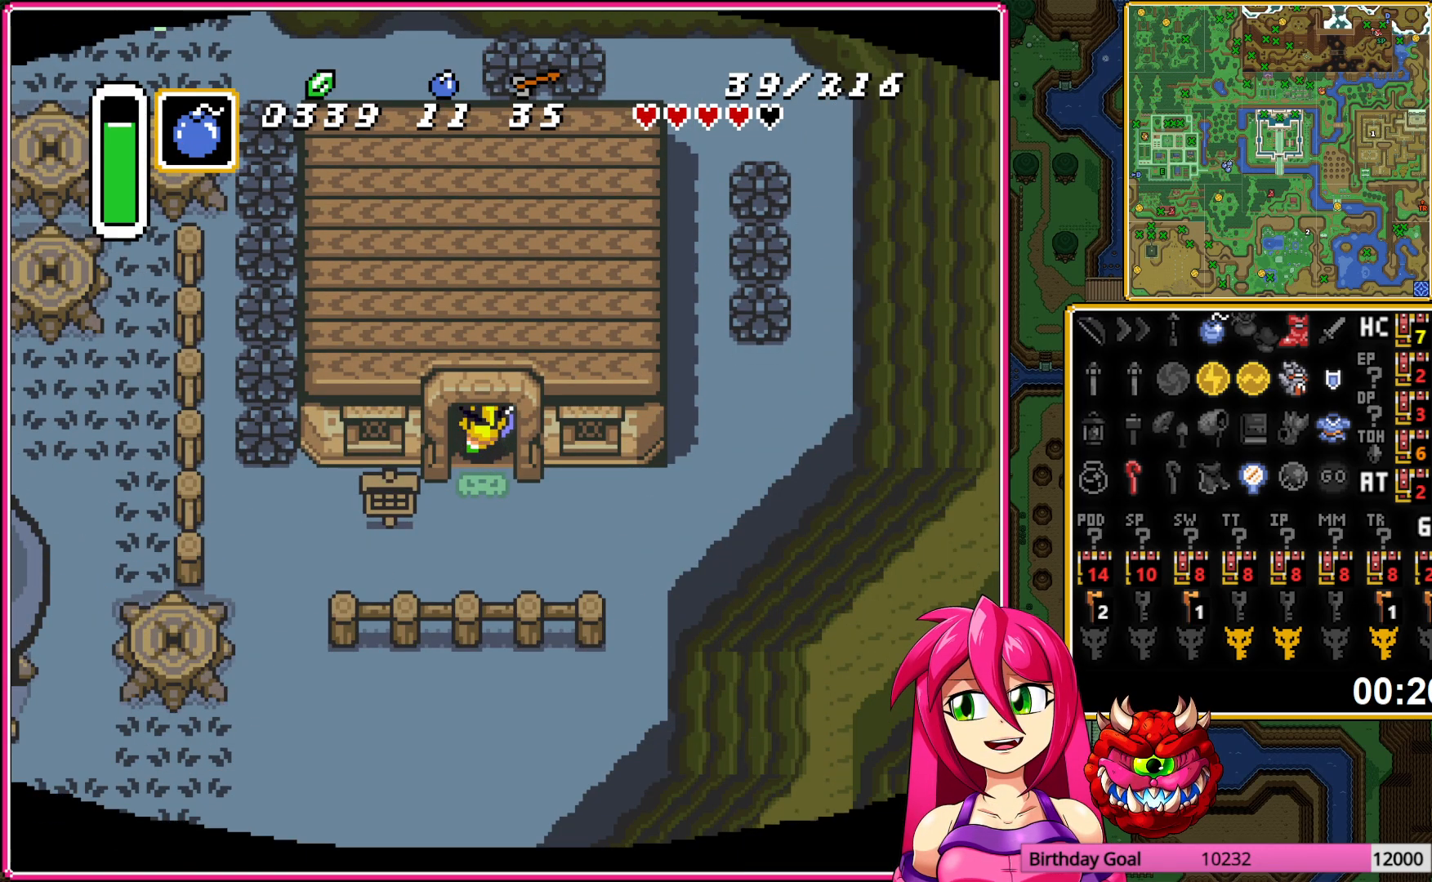
{"buttons": ["DPAD_UP"], "events": []}
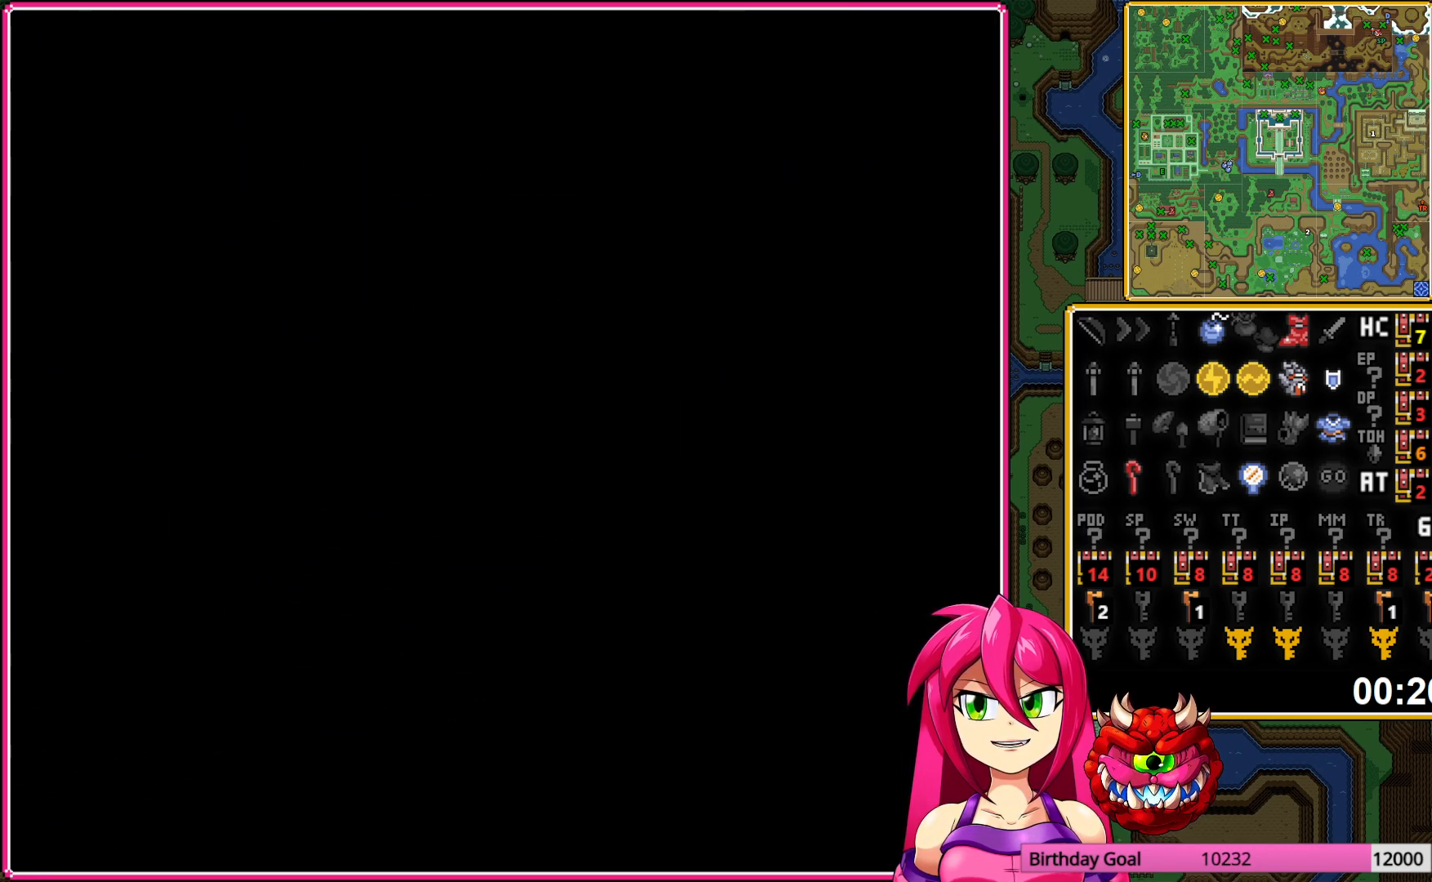
{"buttons": [], "events": [[417, "DPAD_UP", "up"]]}
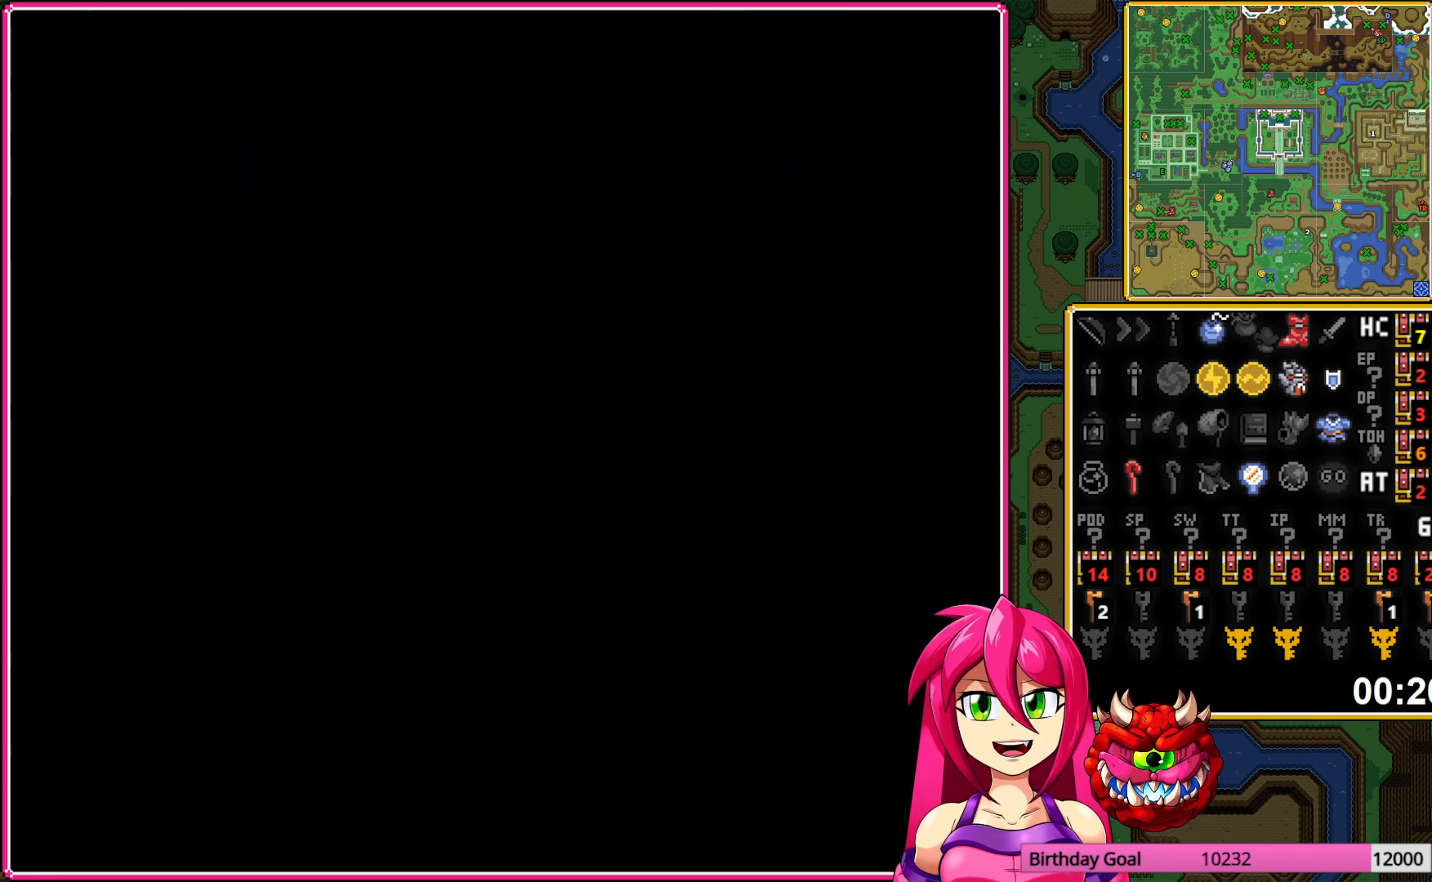
{"buttons": [], "events": []}
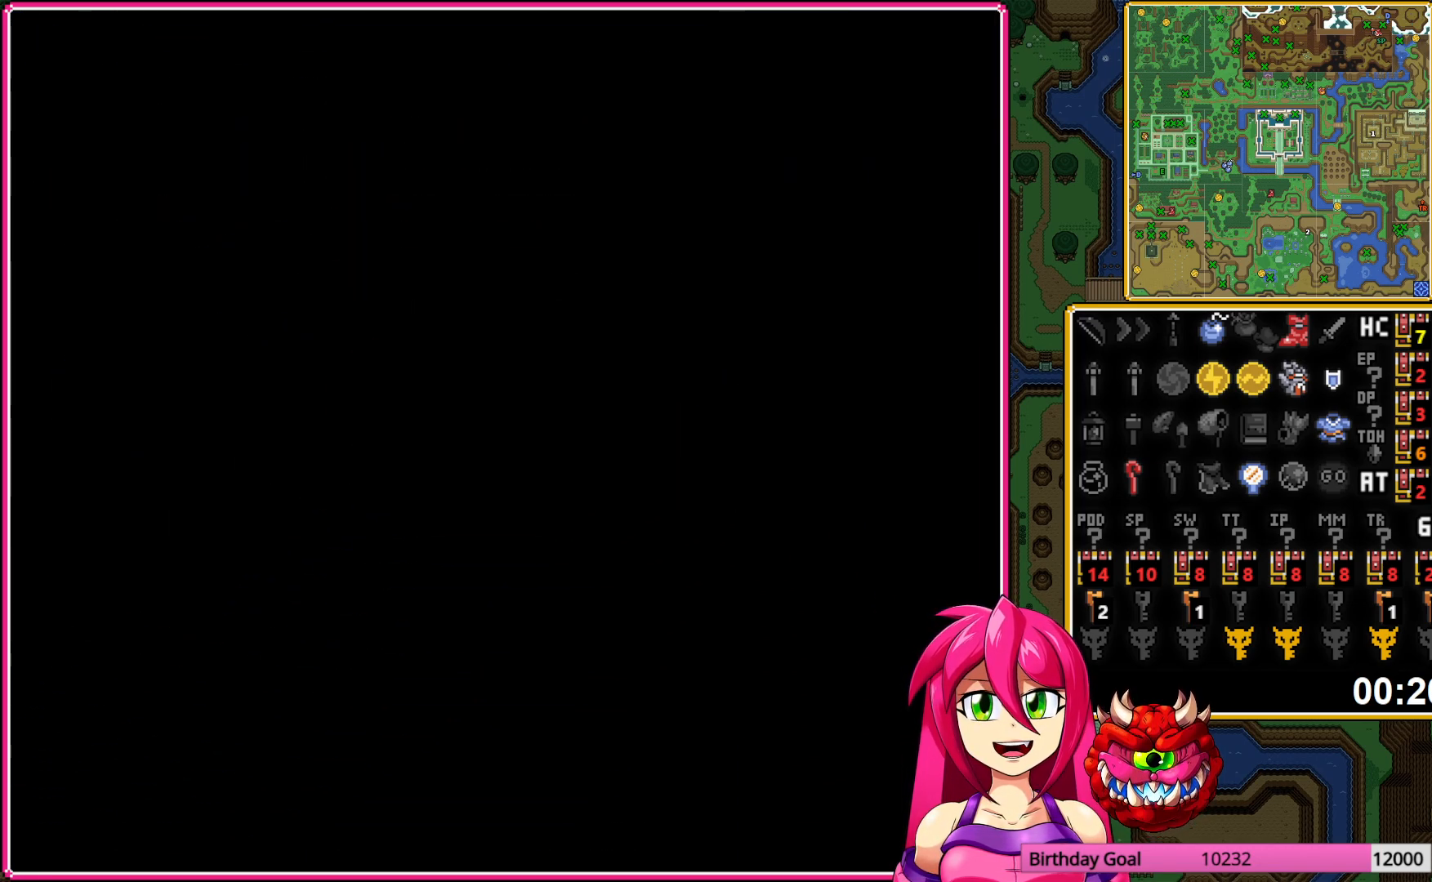
{"buttons": [], "events": []}
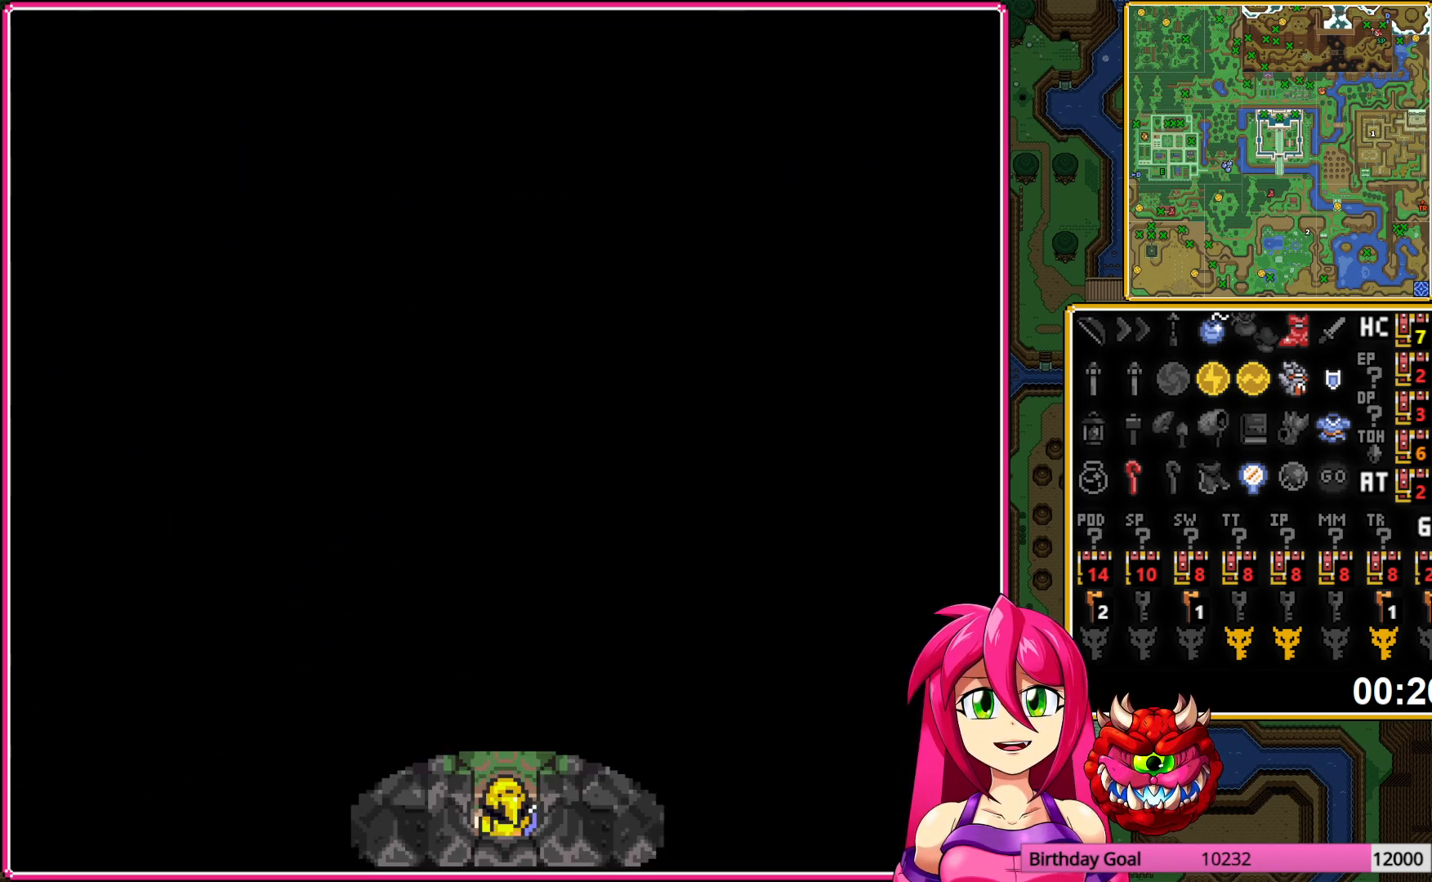
{"buttons": ["DPAD_DOWN"], "events": [[267, "DPAD_DOWN", "down"]]}
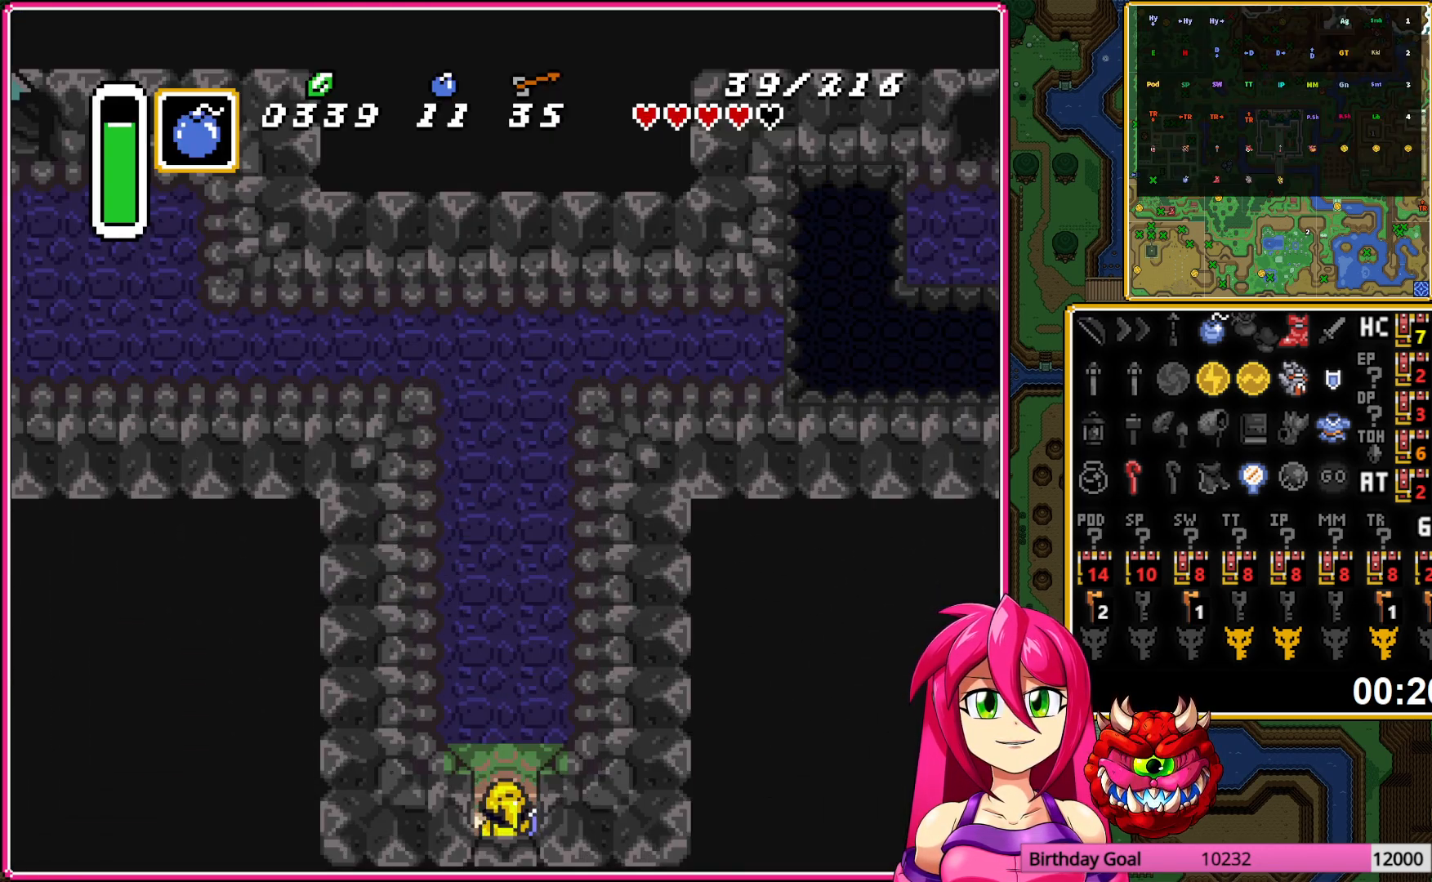
{"buttons": ["DPAD_DOWN"], "events": []}
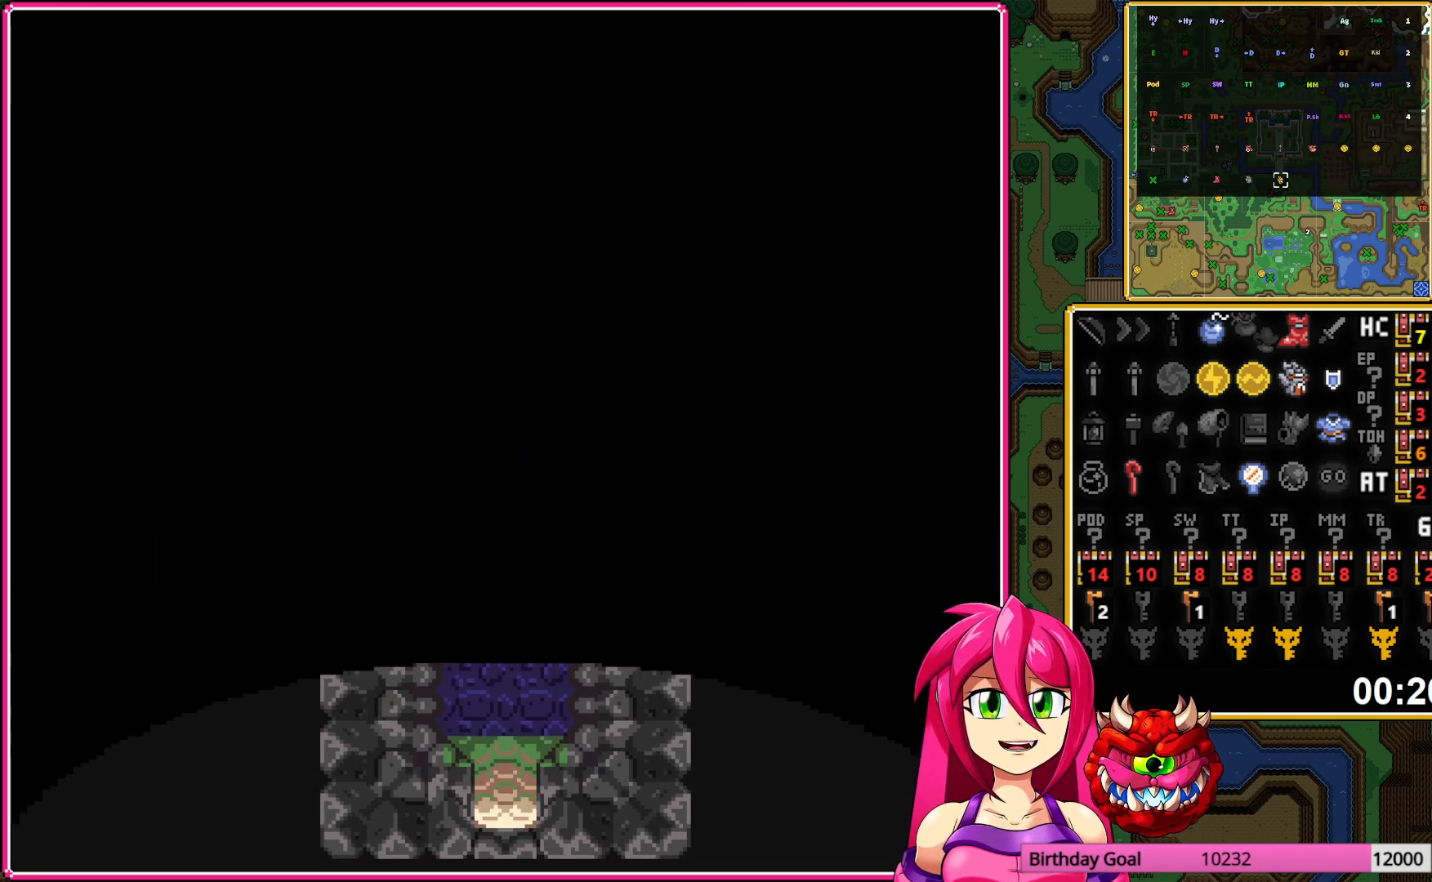
{"buttons": ["DPAD_DOWN"], "events": []}
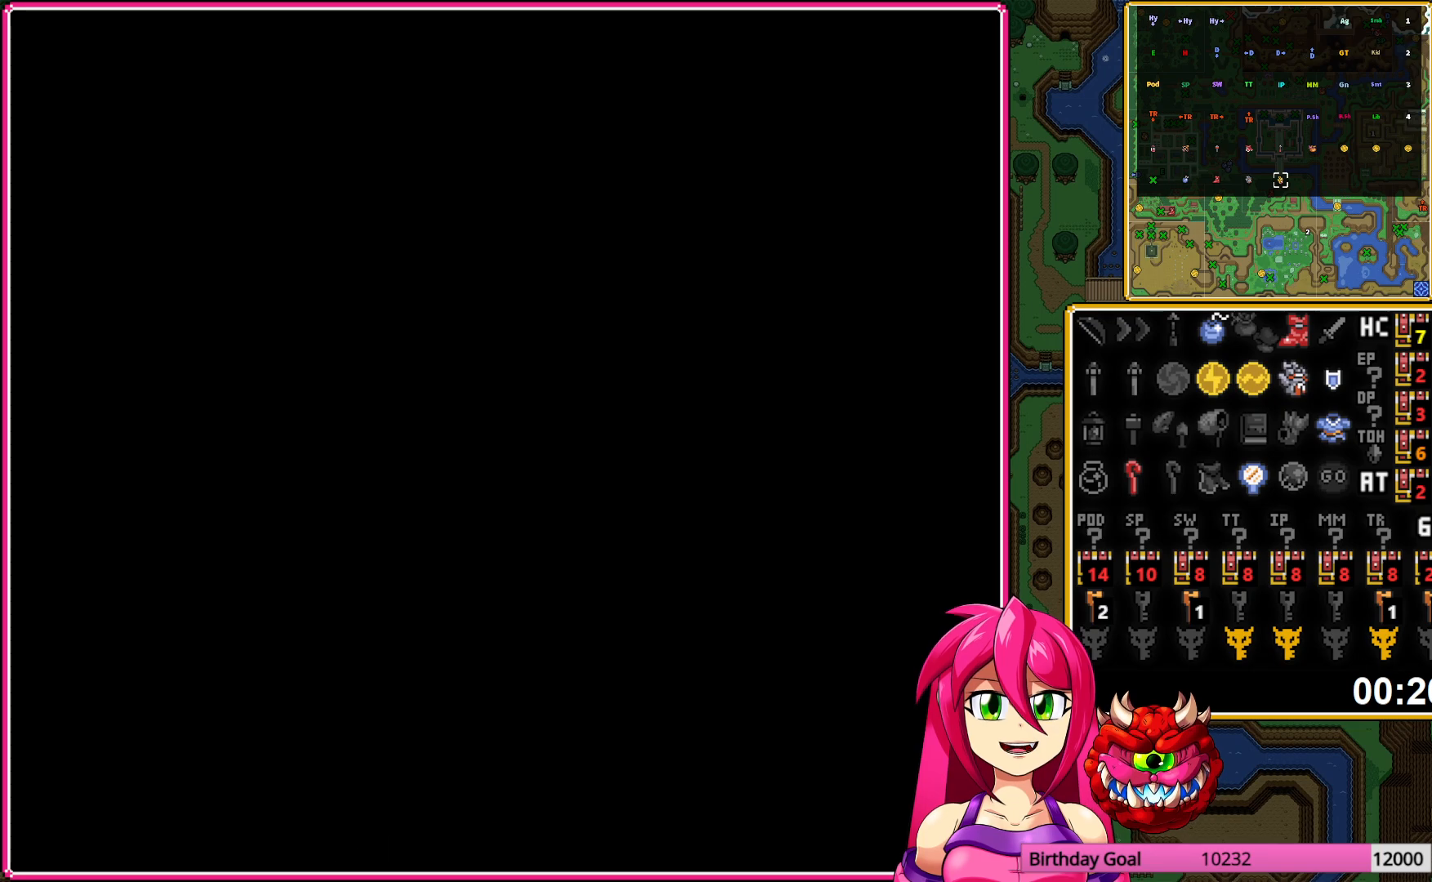
{"buttons": ["DPAD_DOWN"], "events": []}
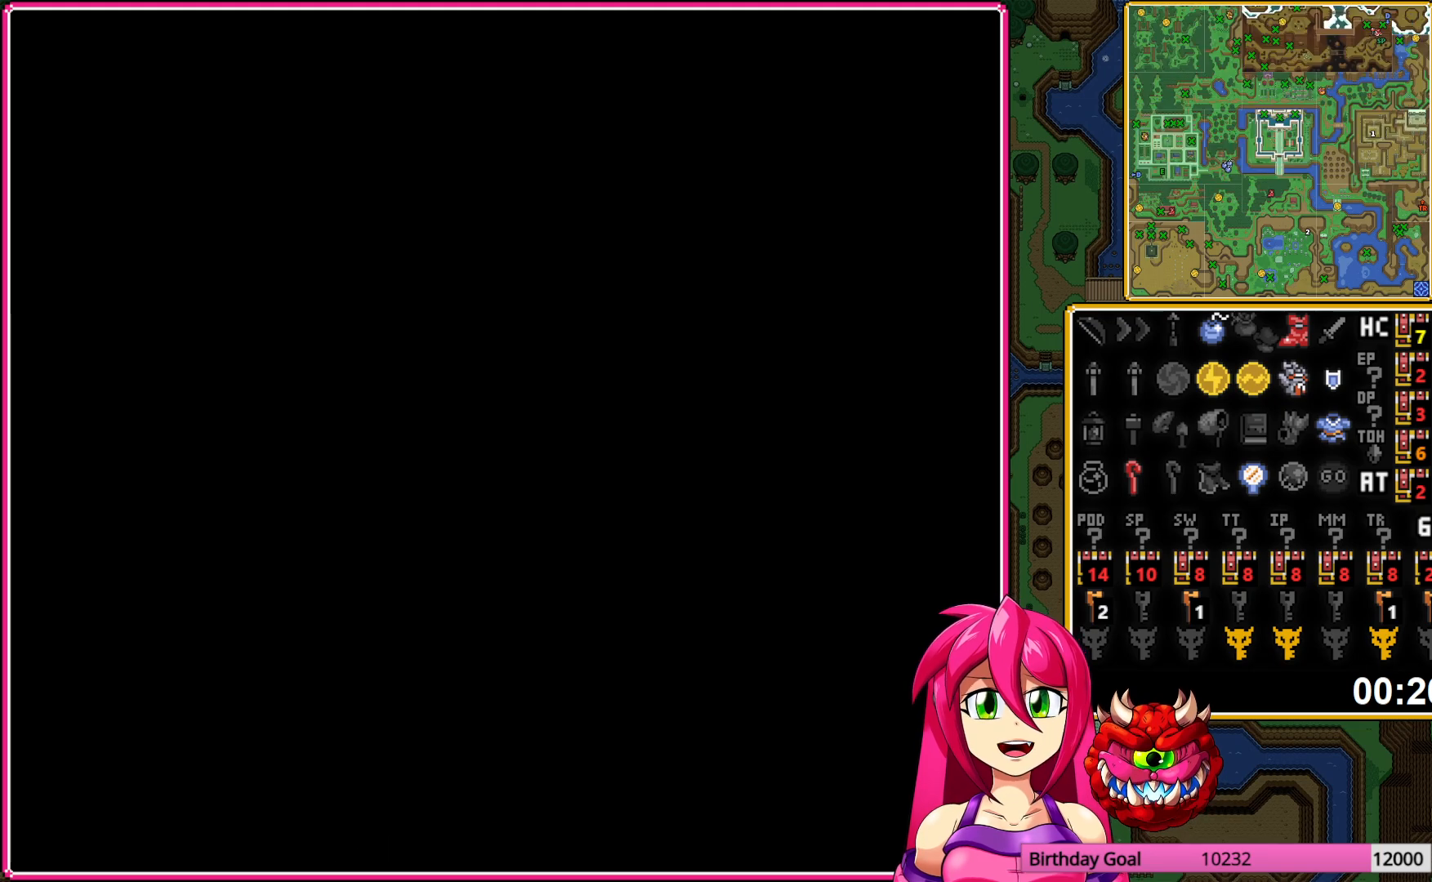
{"buttons": ["DPAD_DOWN"], "events": []}
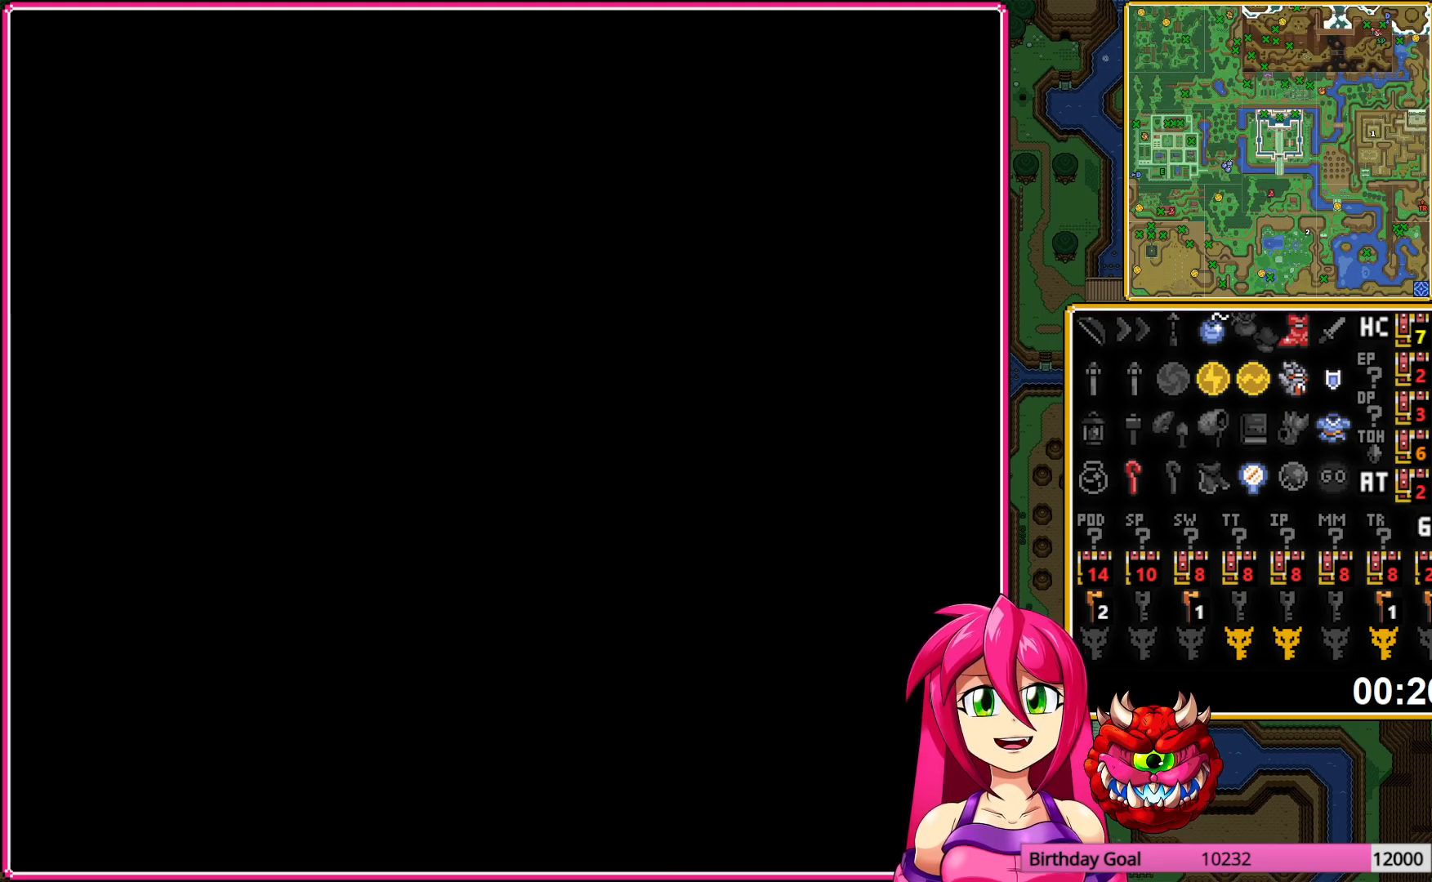
{"buttons": ["DPAD_DOWN"], "events": []}
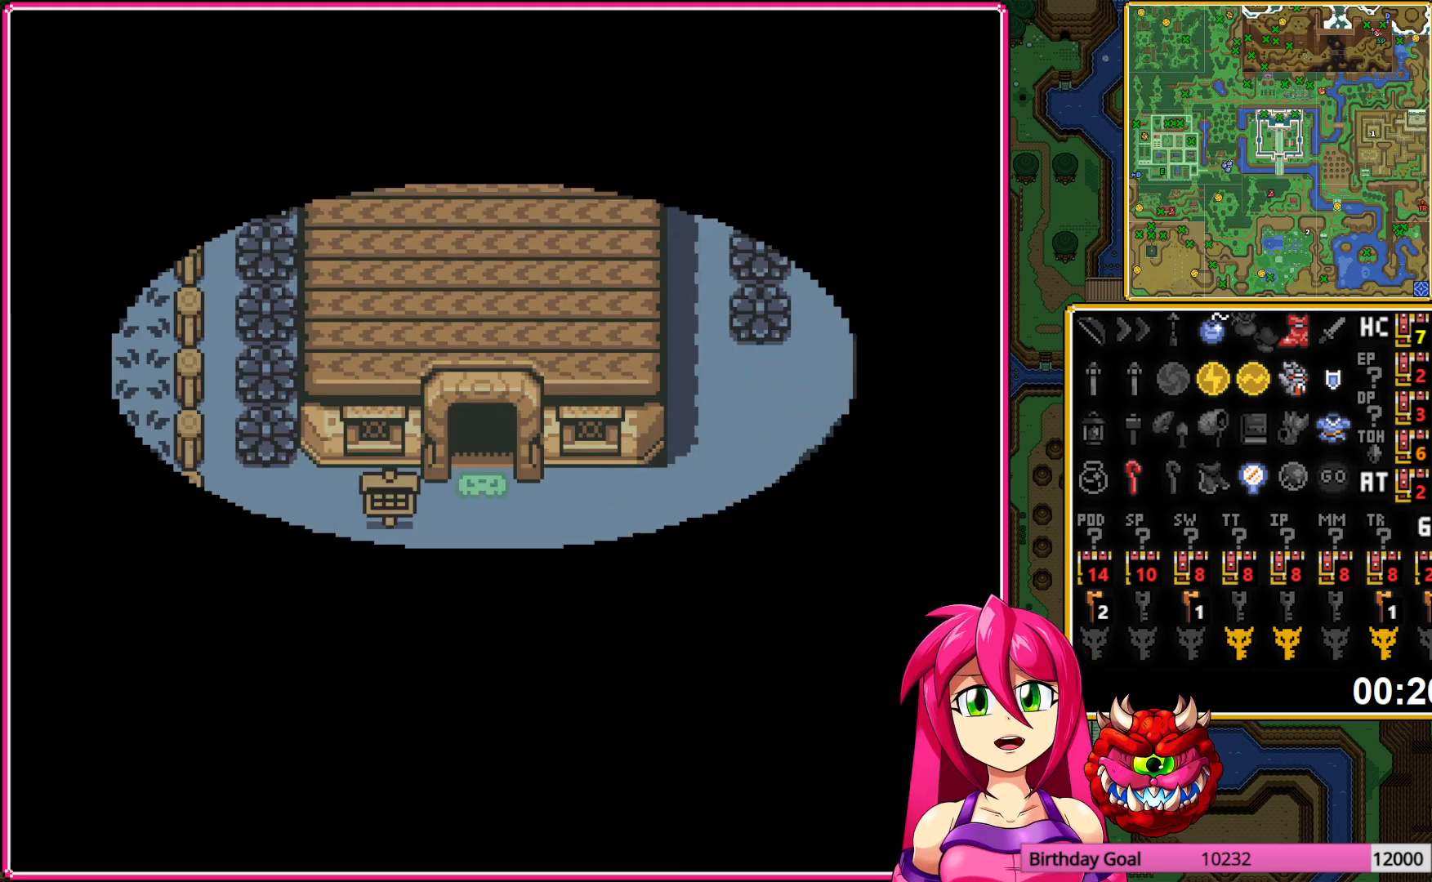
{"buttons": ["DPAD_DOWN", "DPAD_RIGHT"], "events": [[500, "DPAD_RIGHT", "down"]]}
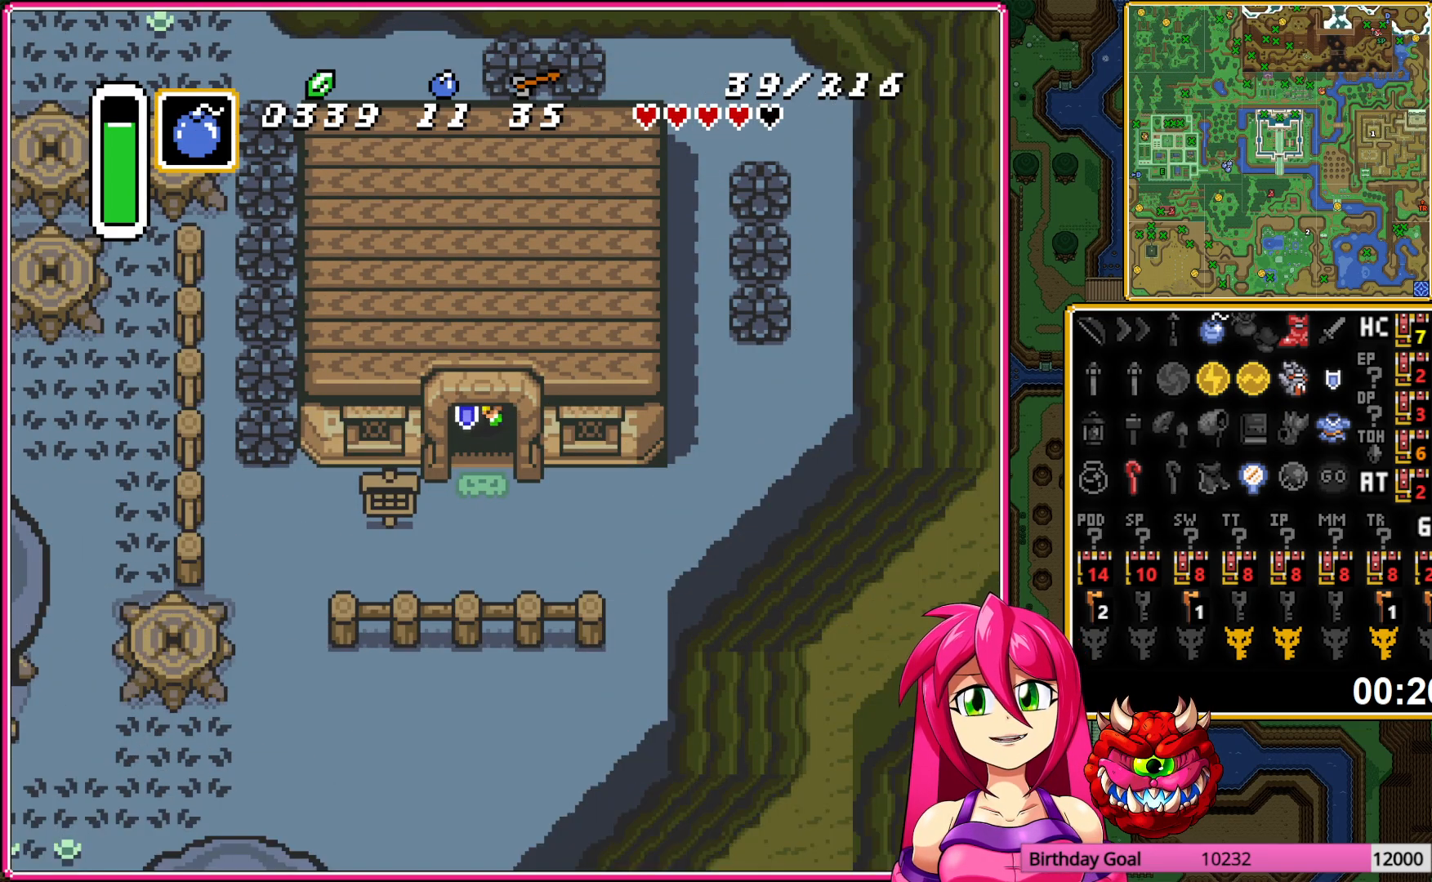
{"buttons": ["DPAD_RIGHT"], "events": [[50, "DPAD_DOWN", "up"]]}
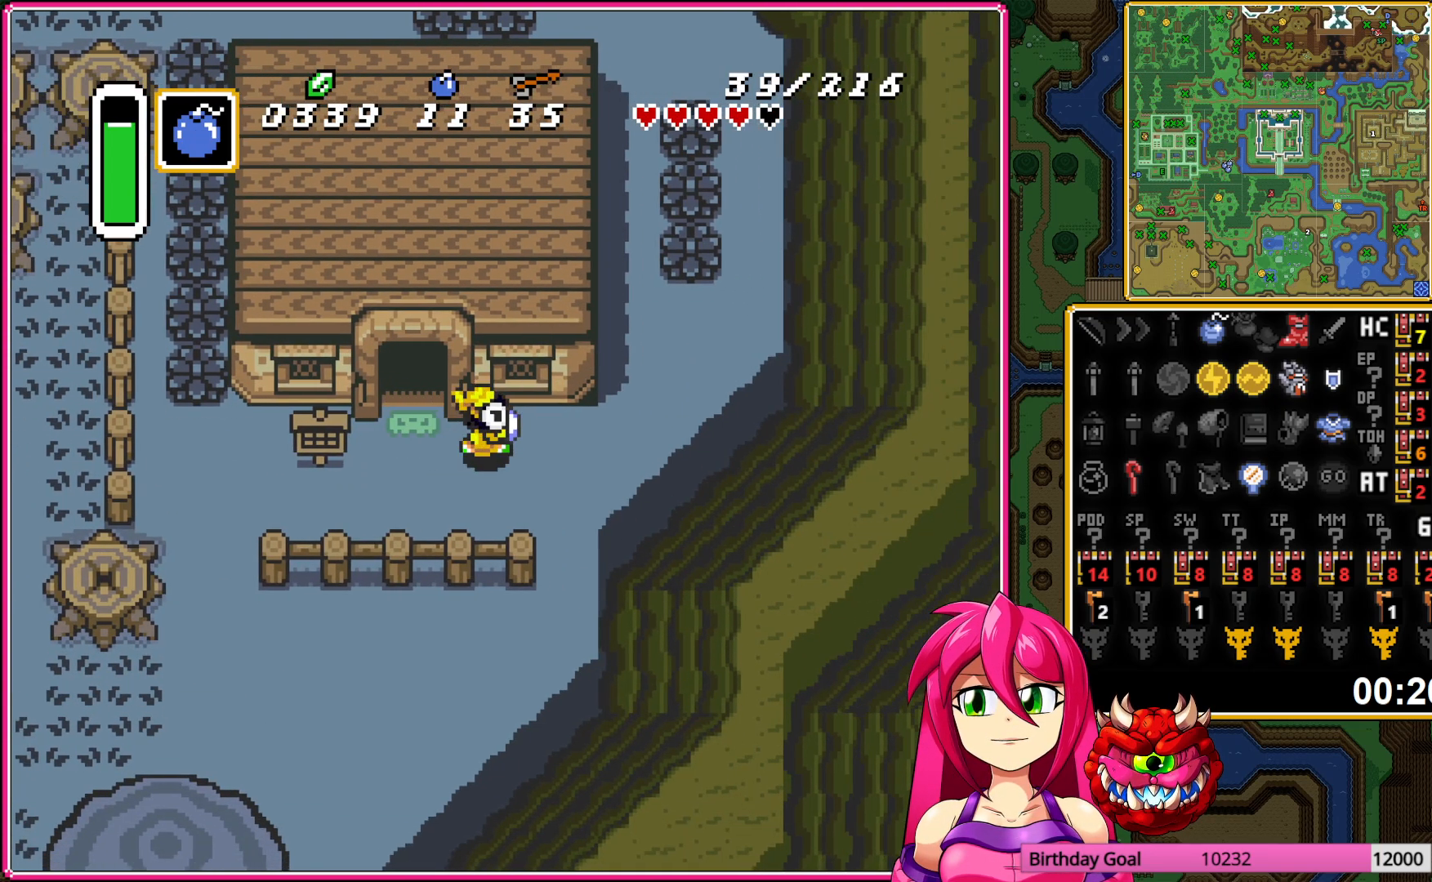
{"buttons": ["DPAD_UP"], "events": [[183, "DPAD_UP", "down"], [200, "DPAD_RIGHT", "up"]]}
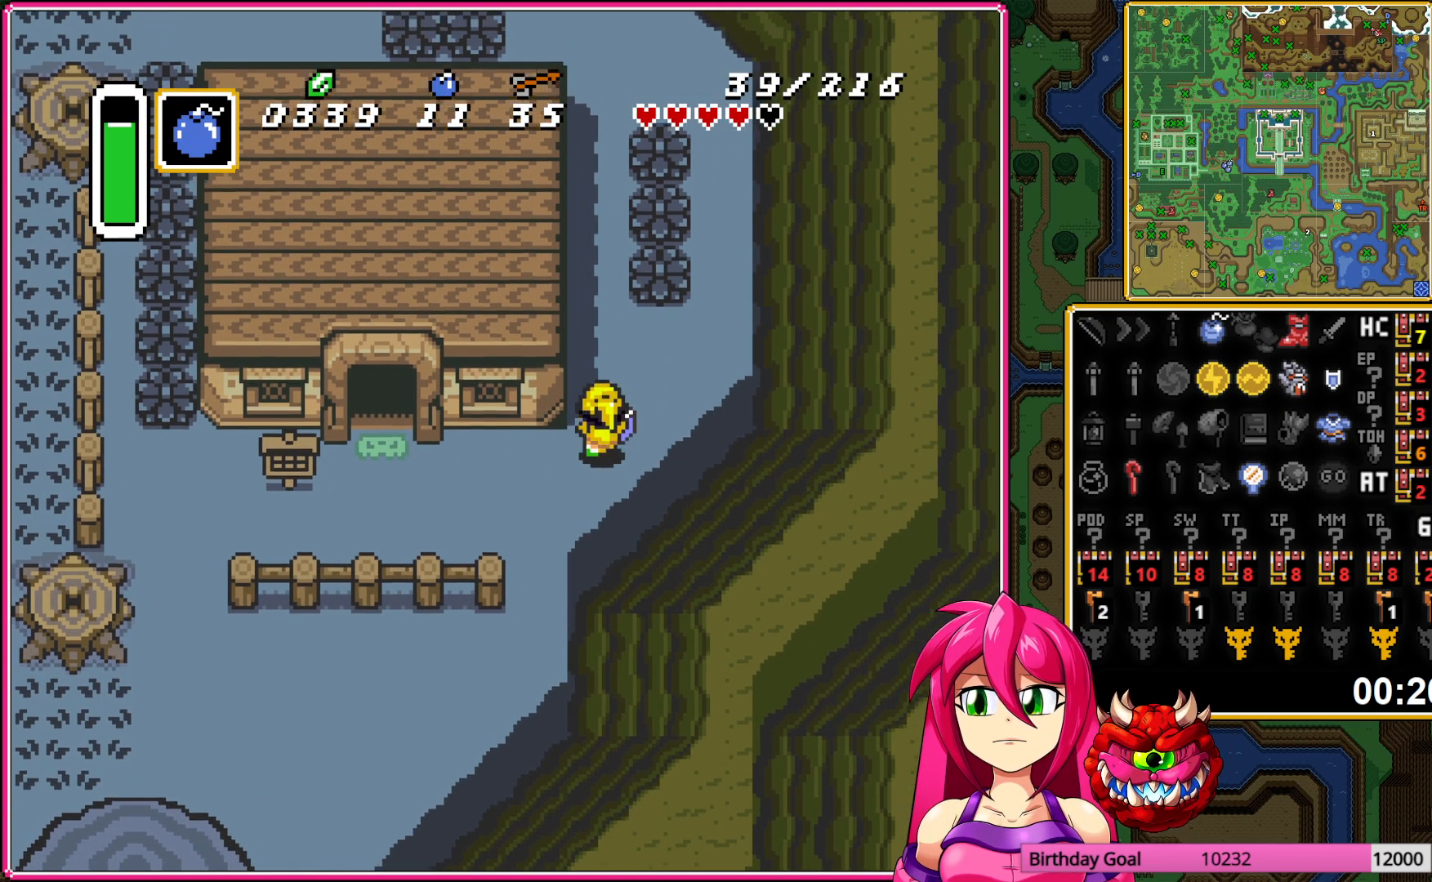
{"buttons": ["DPAD_UP"], "events": []}
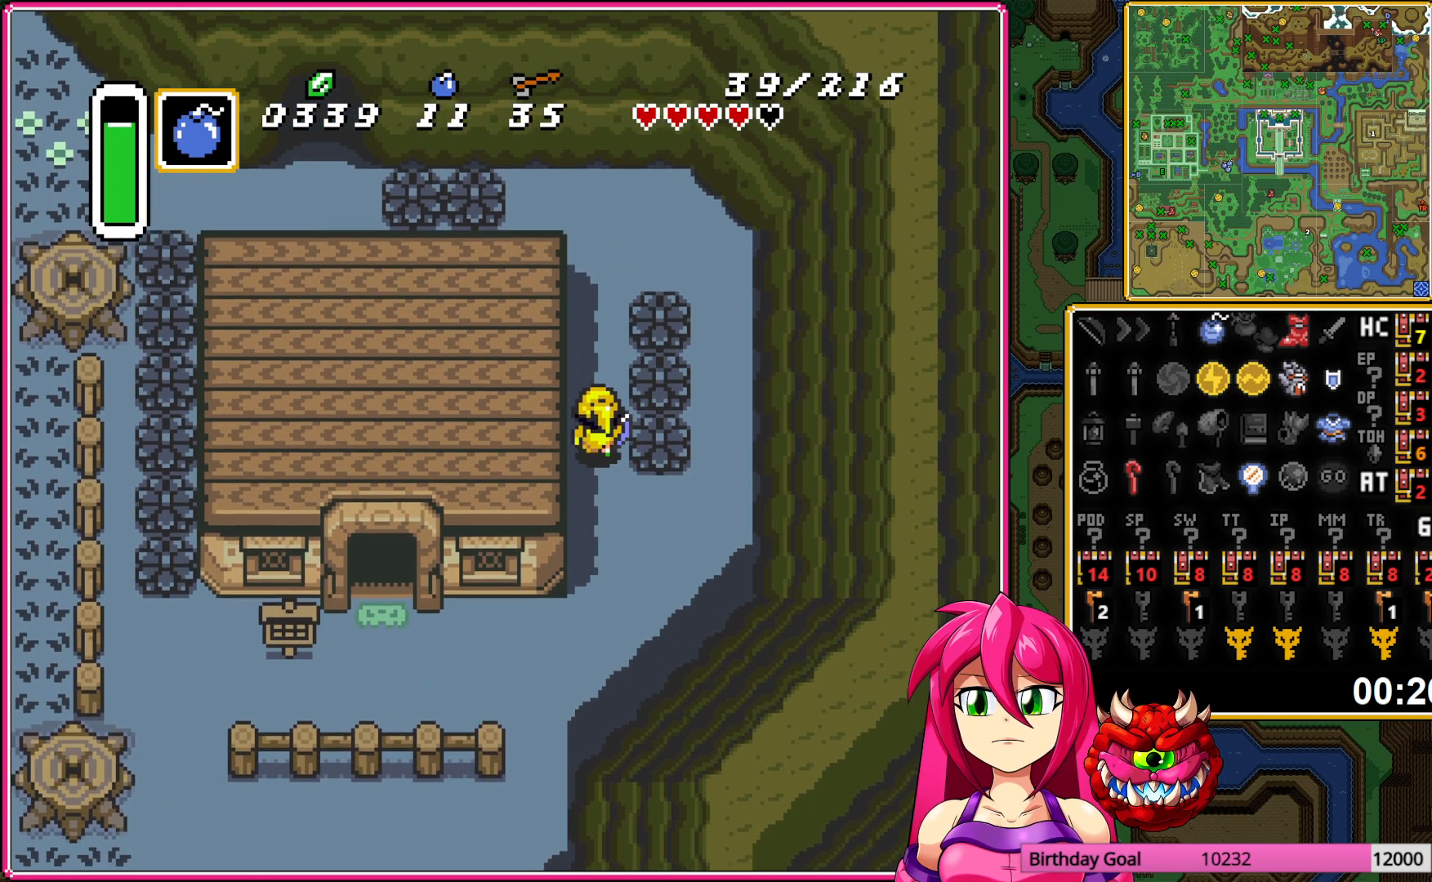
{"buttons": ["DPAD_LEFT"], "events": [[317, "DPAD_LEFT", "down"], [500, "DPAD_UP", "up"]]}
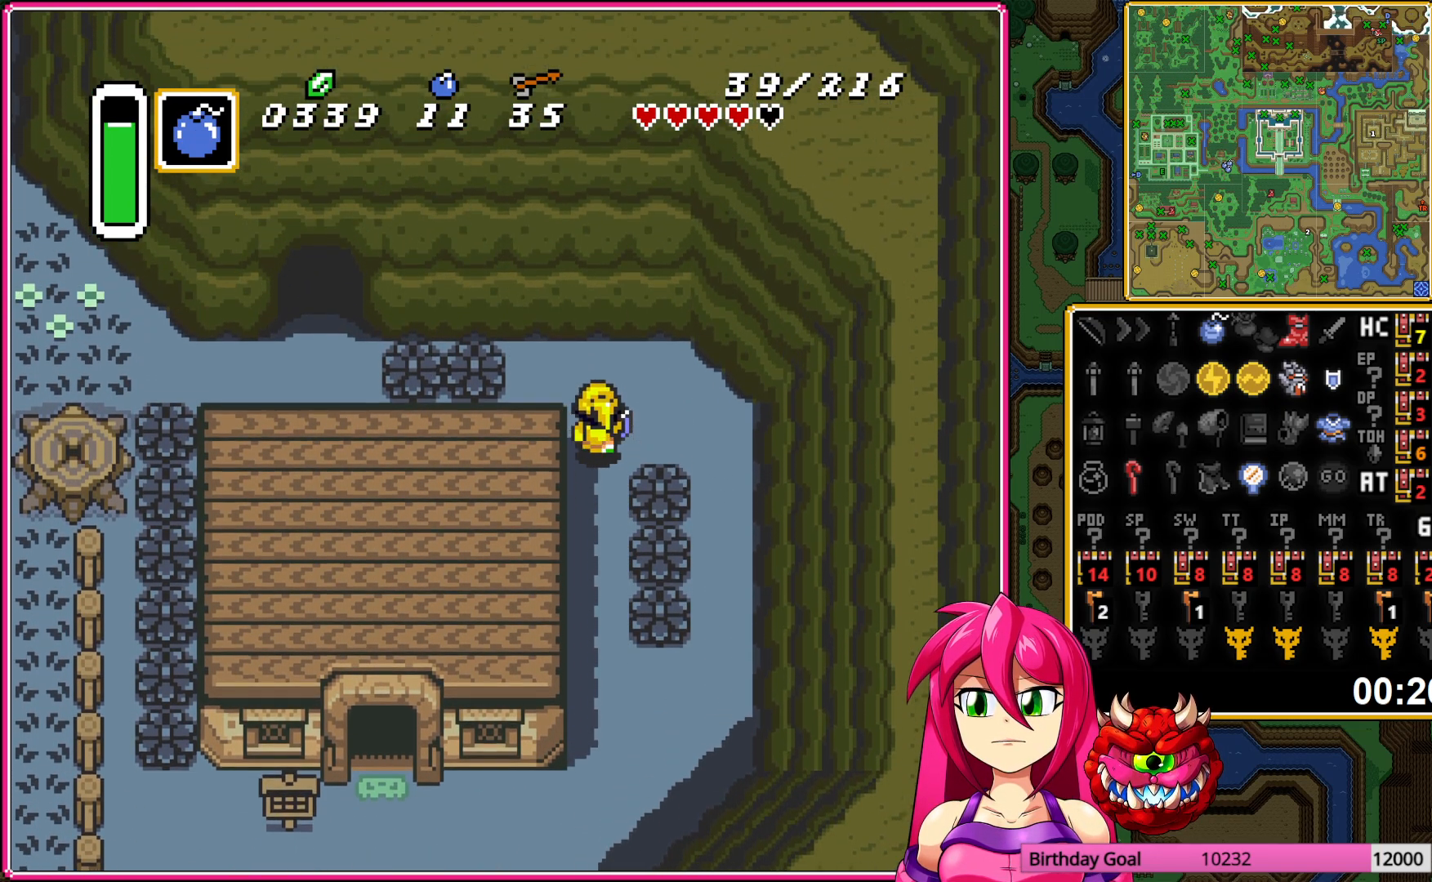
{"buttons": ["DPAD_LEFT"], "events": [[117, "A", "down"], [200, "A", "up"], [283, "A", "down"], [400, "A", "up"]]}
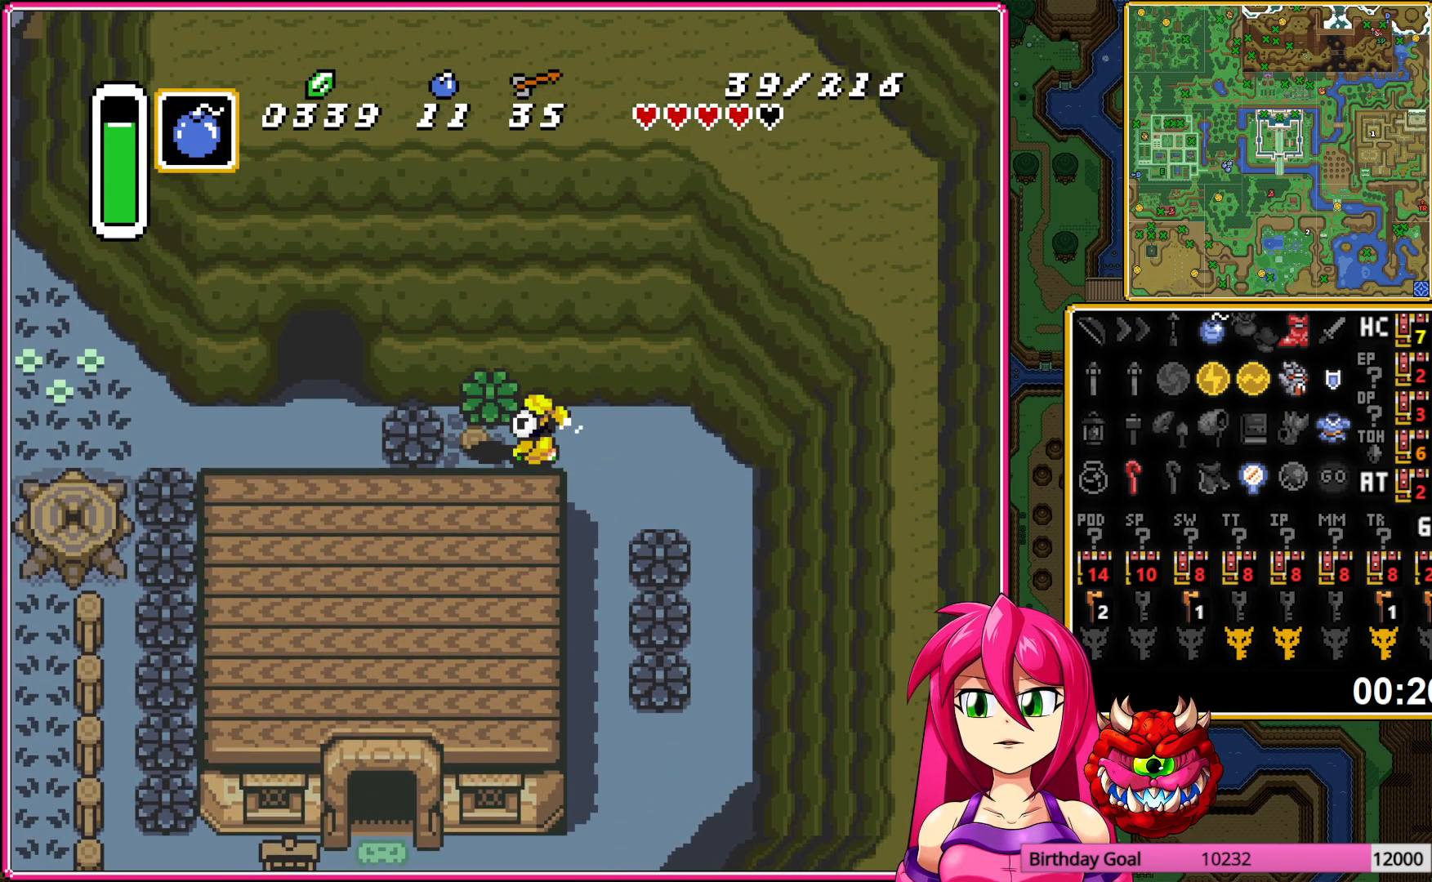
{"buttons": ["DPAD_LEFT"], "events": [[17, "A", "down"], [100, "A", "up"], [183, "A", "down"], [267, "A", "up"], [333, "A", "down"], [433, "A", "up"]]}
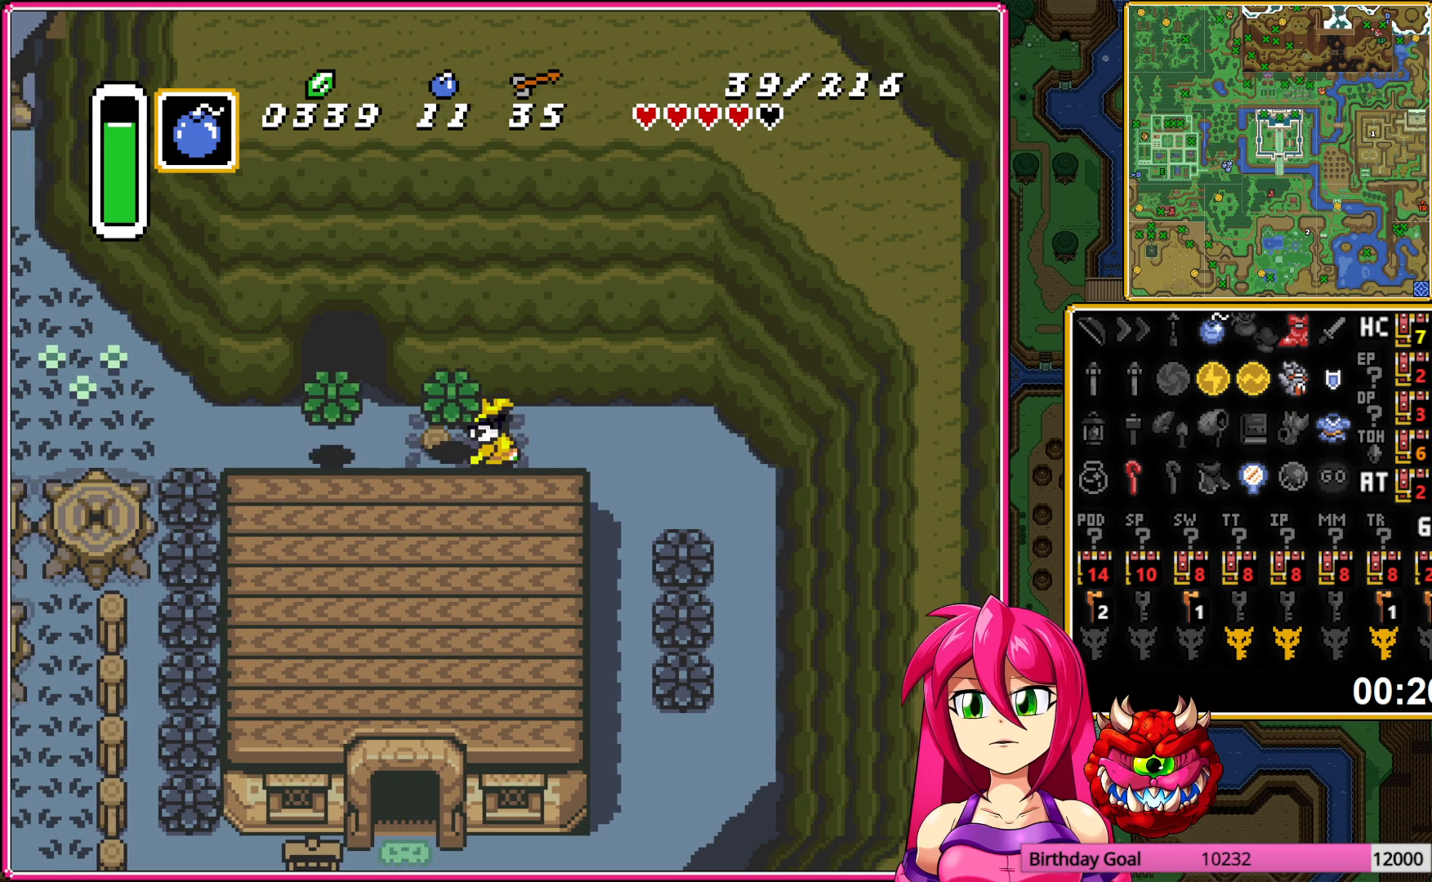
{"buttons": ["DPAD_UP"], "events": [[183, "A", "down"], [267, "A", "up"], [450, "DPAD_UP", "down"], [483, "DPAD_LEFT", "up"]]}
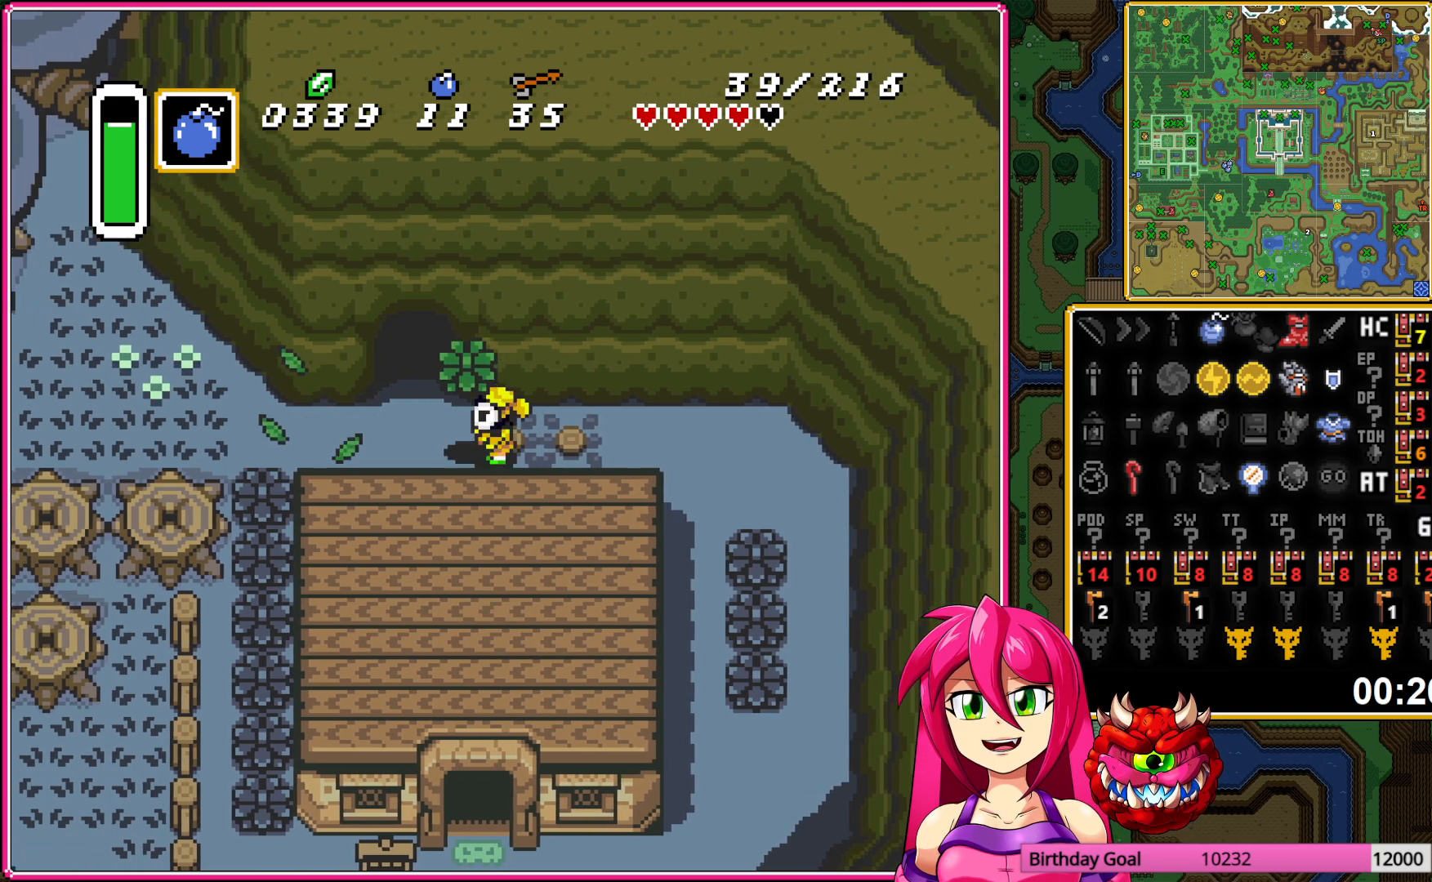
{"buttons": ["DPAD_UP"], "events": []}
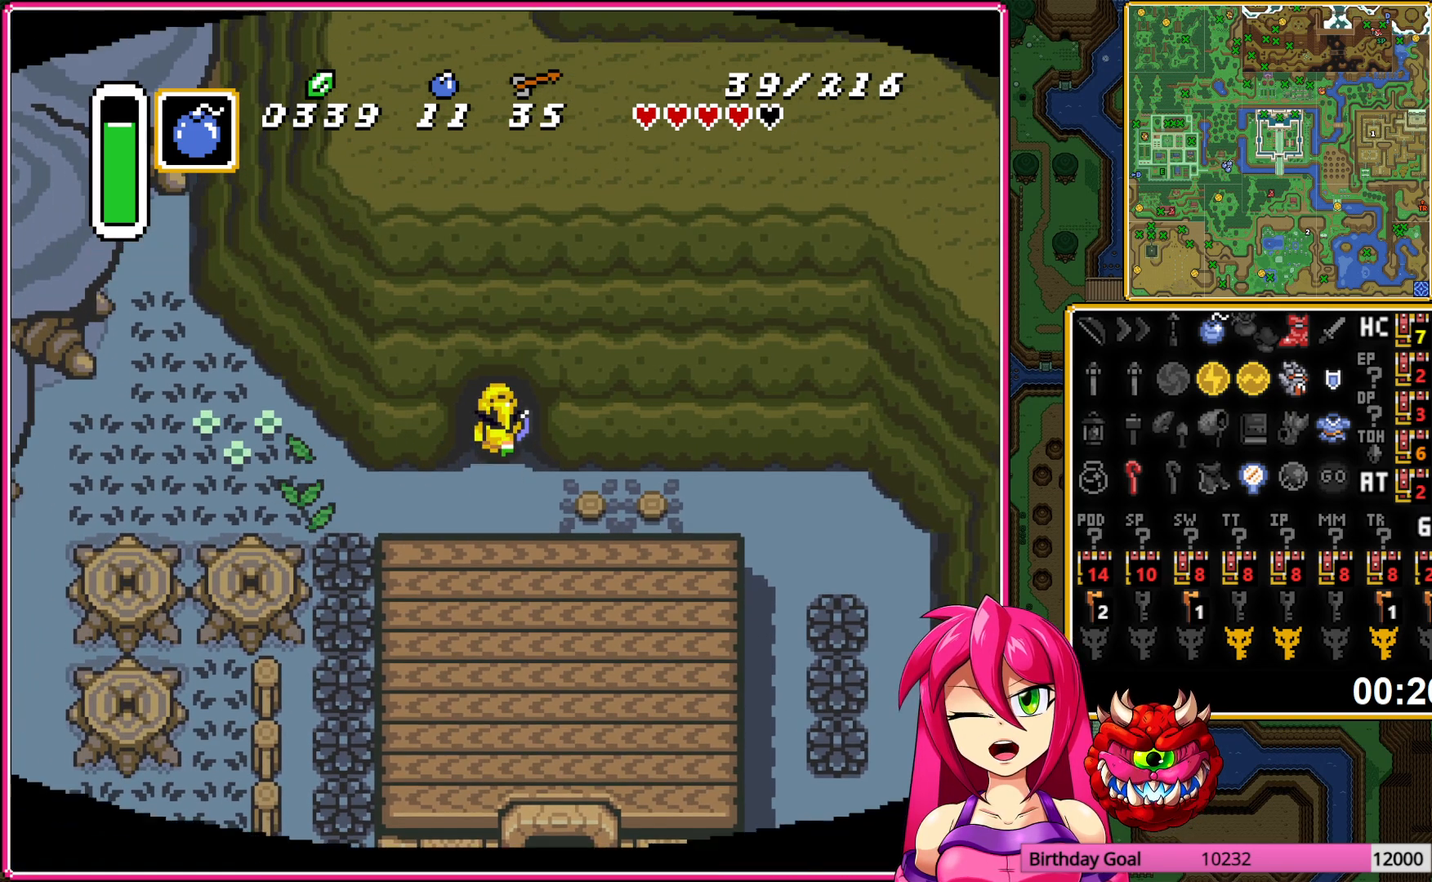
{"buttons": ["DPAD_UP"], "events": []}
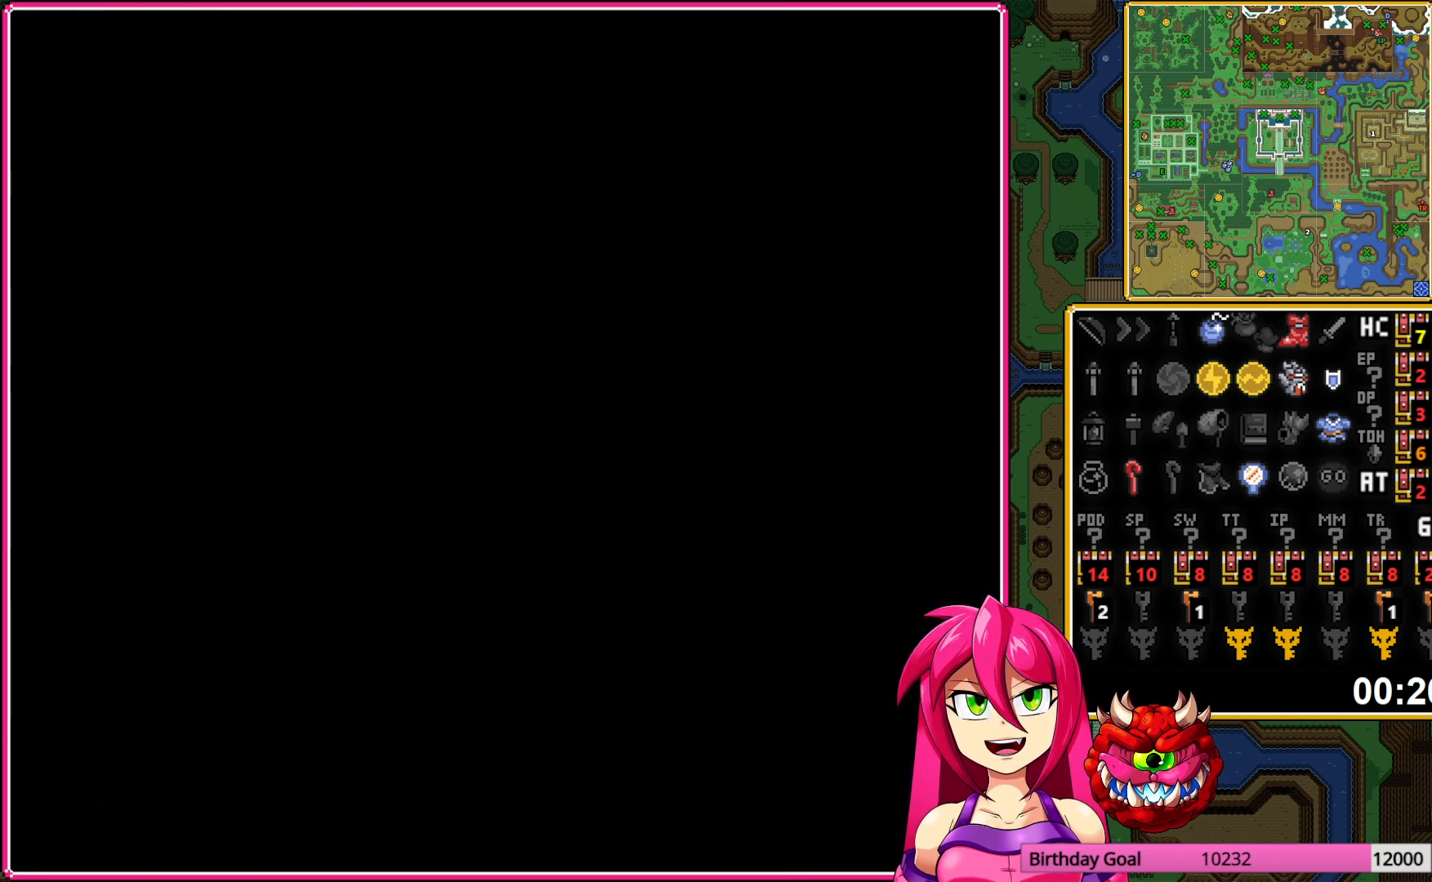
{"buttons": ["DPAD_UP"], "events": []}
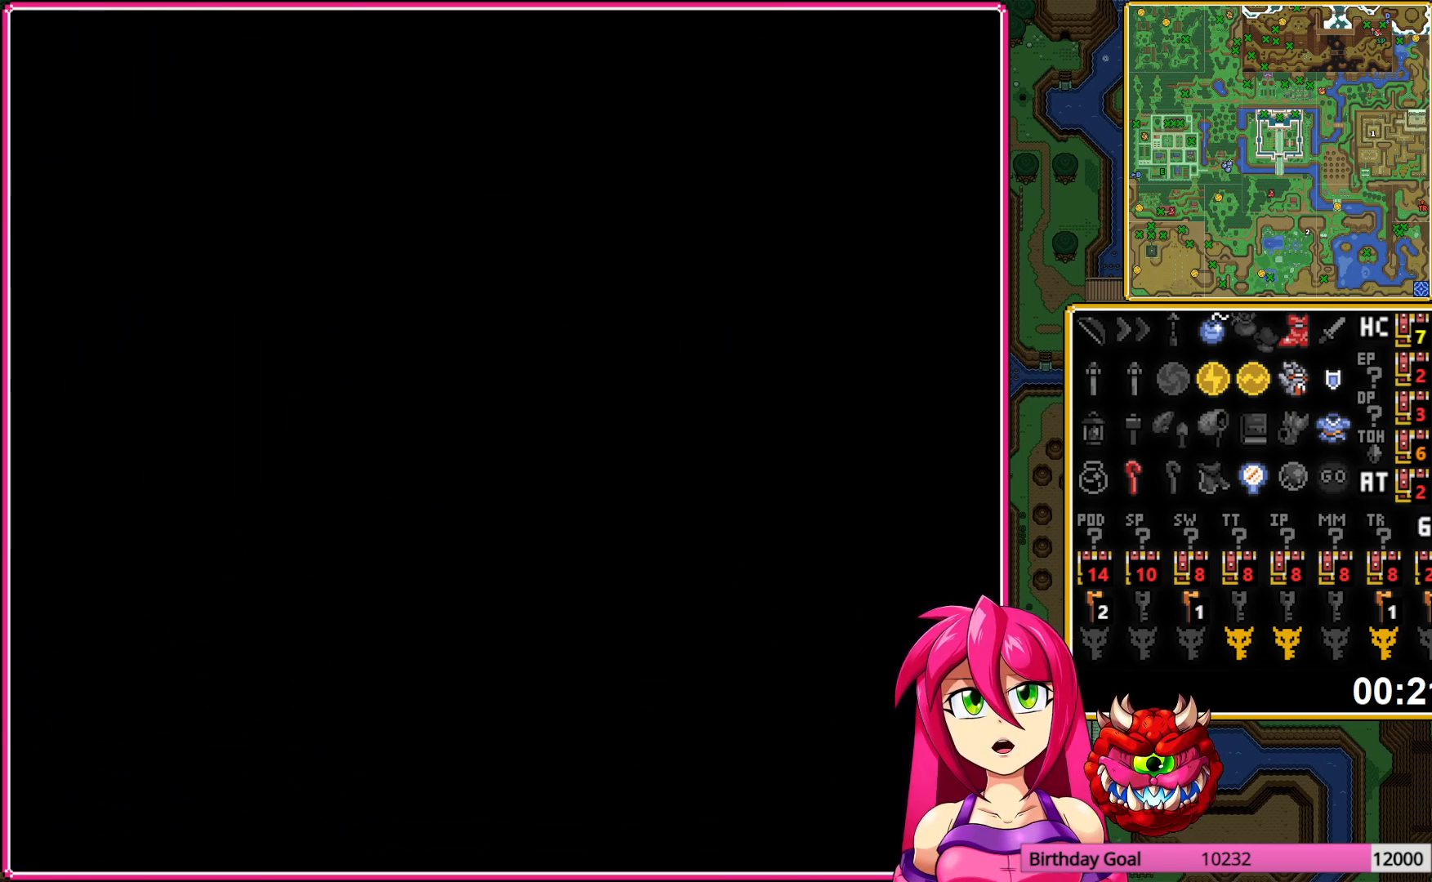
{"buttons": ["DPAD_UP"], "events": []}
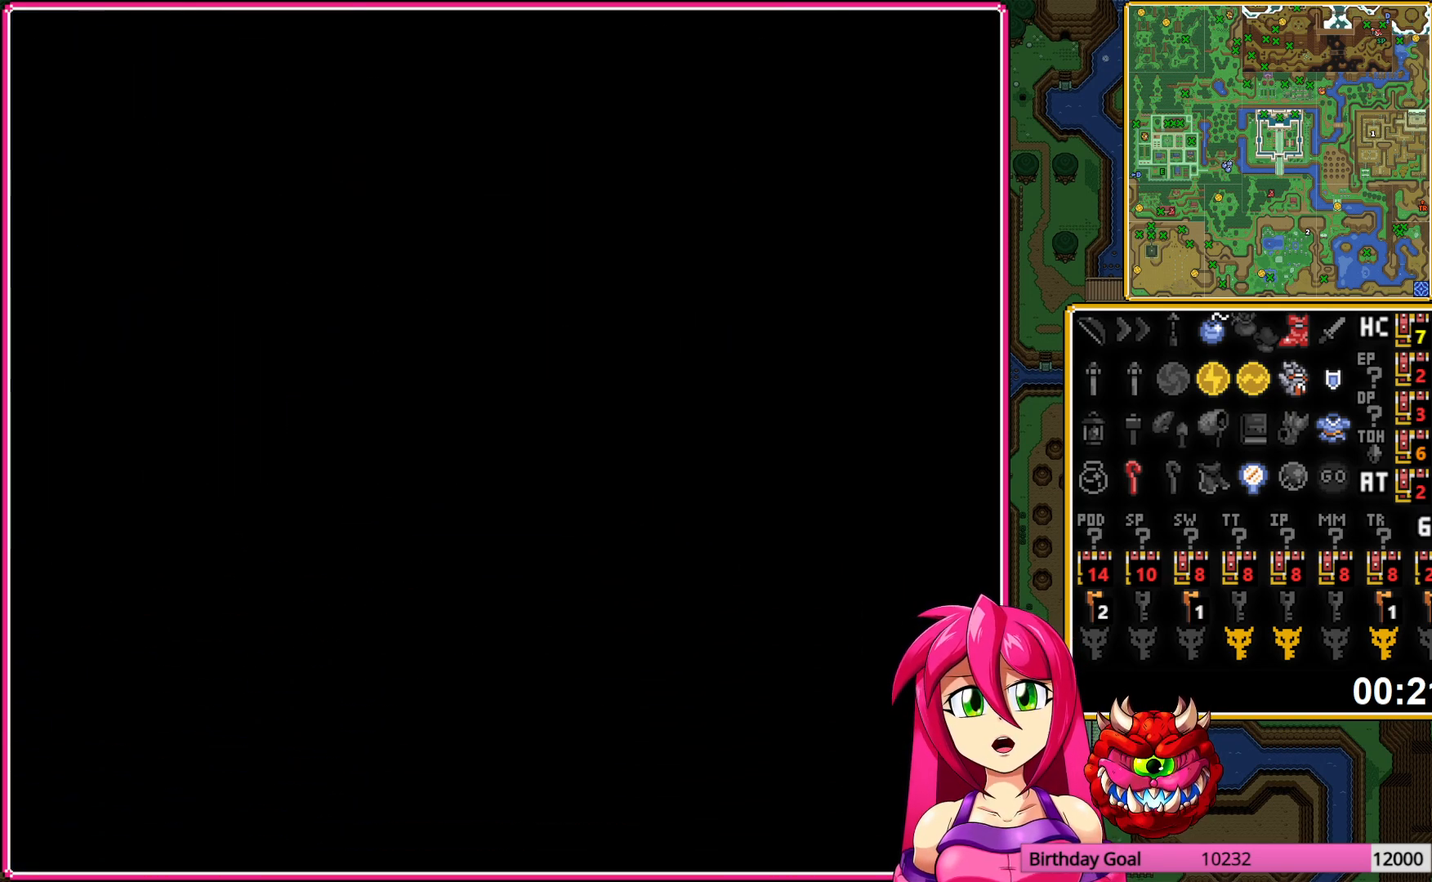
{"buttons": ["DPAD_UP"], "events": []}
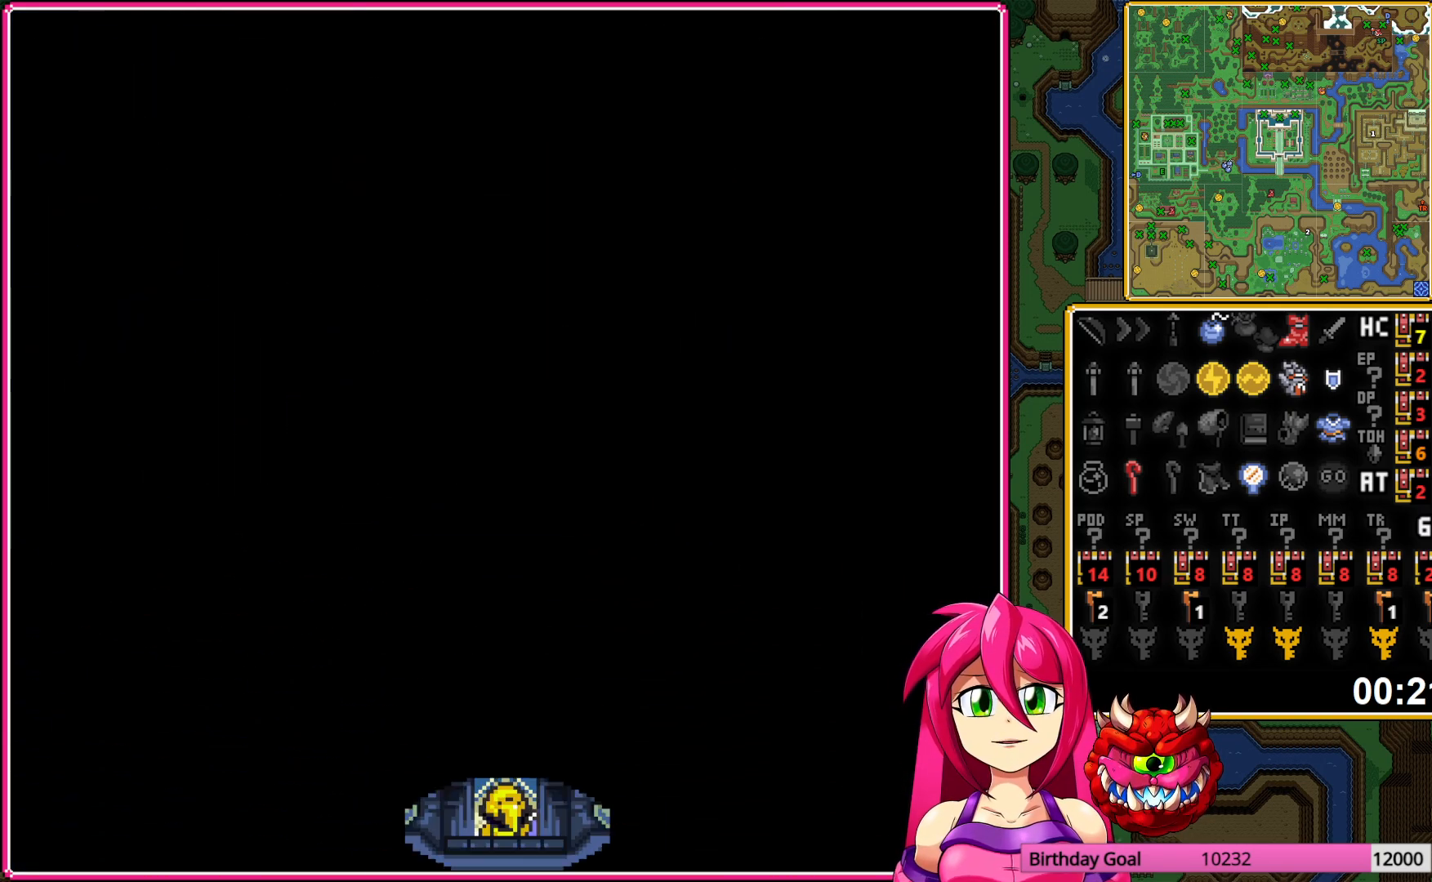
{"buttons": [], "events": [[467, "DPAD_UP", "up"]]}
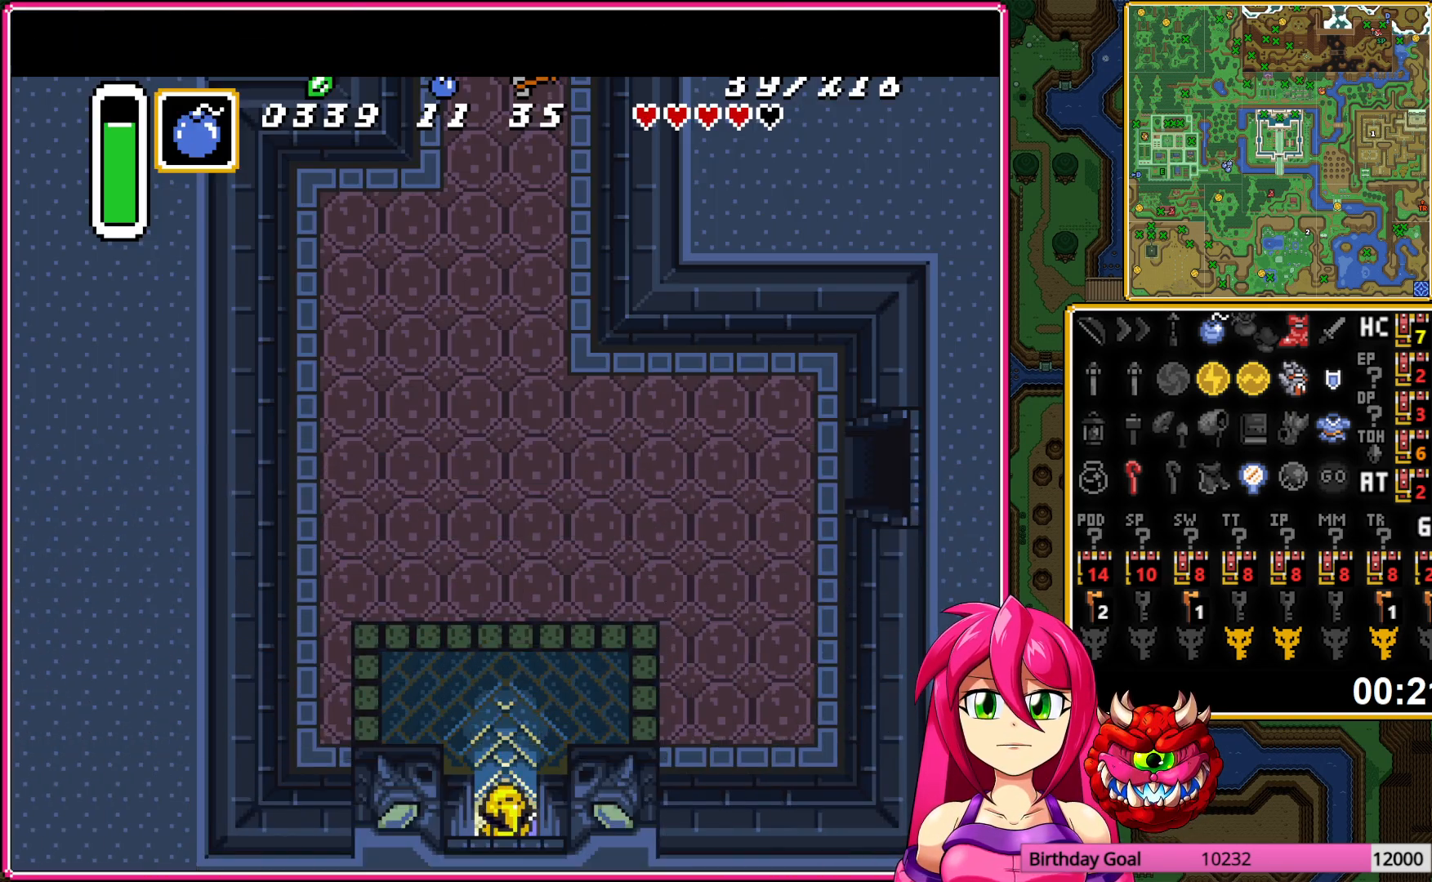
{"buttons": ["DPAD_DOWN"], "events": [[67, "DPAD_DOWN", "down"]]}
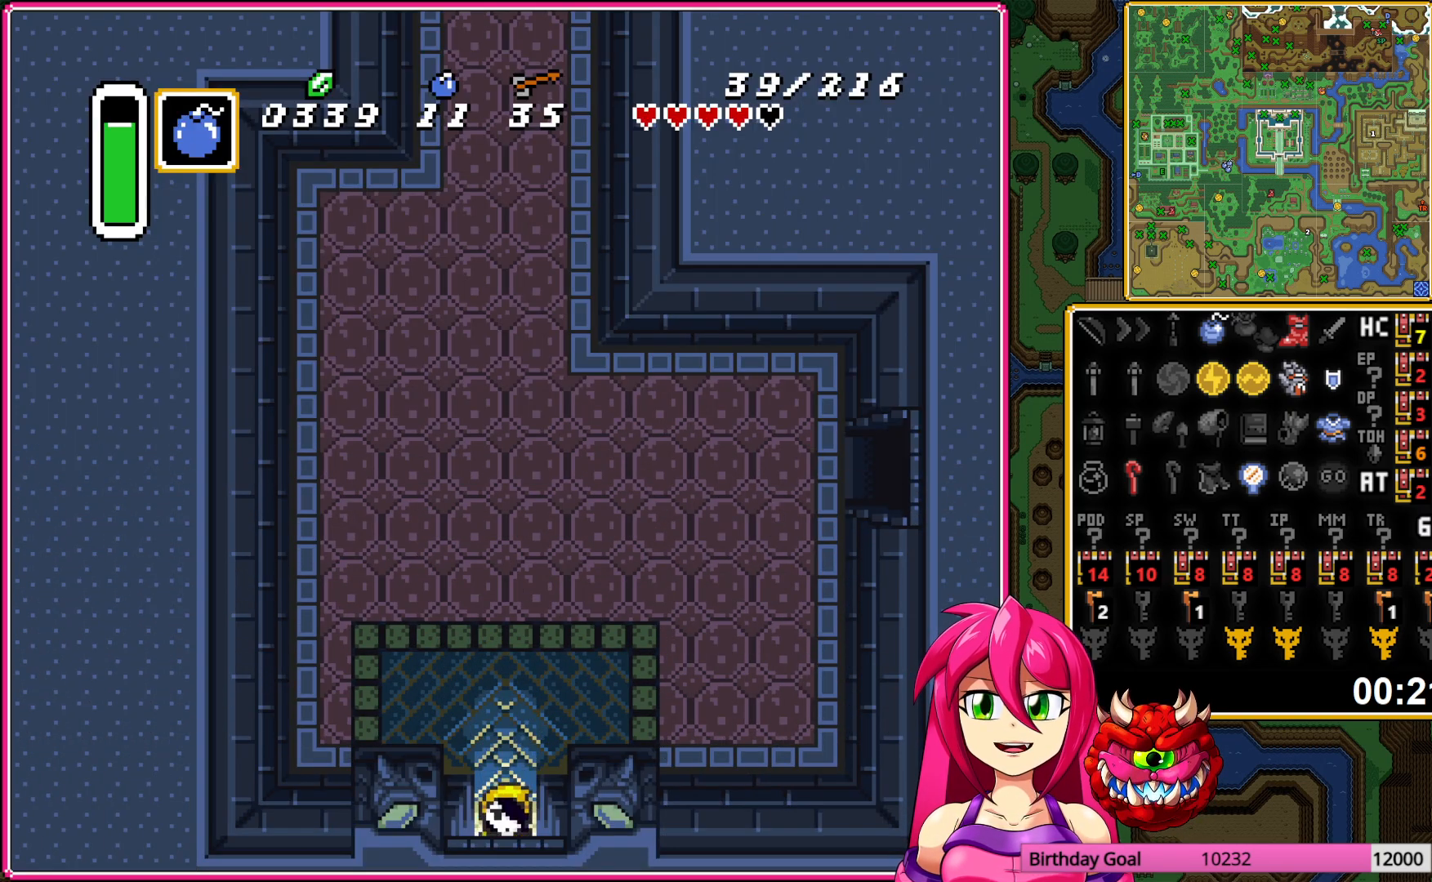
{"buttons": ["DPAD_DOWN"], "events": []}
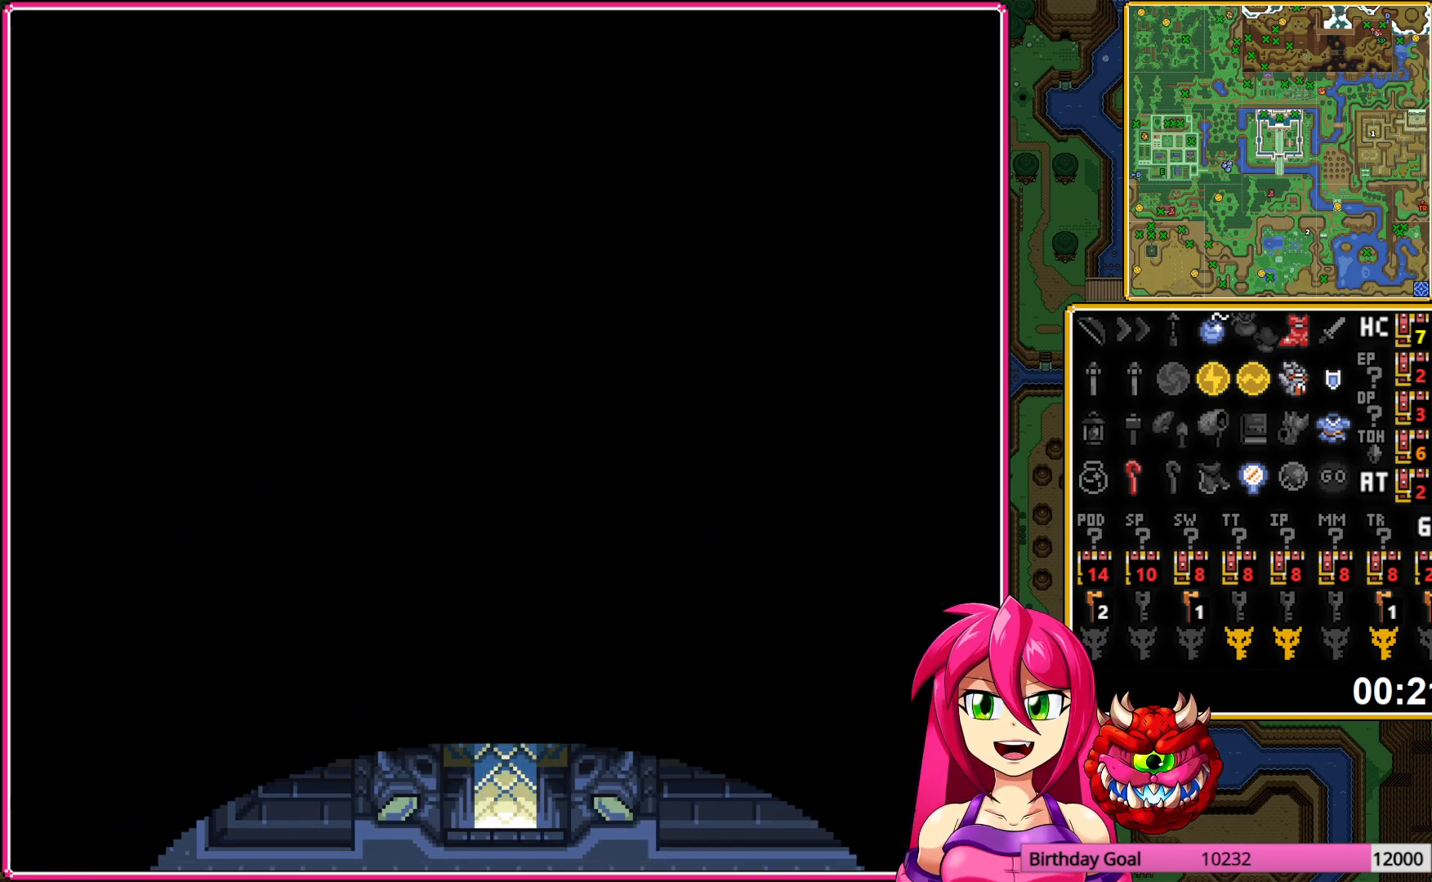
{"buttons": ["DPAD_DOWN"], "events": []}
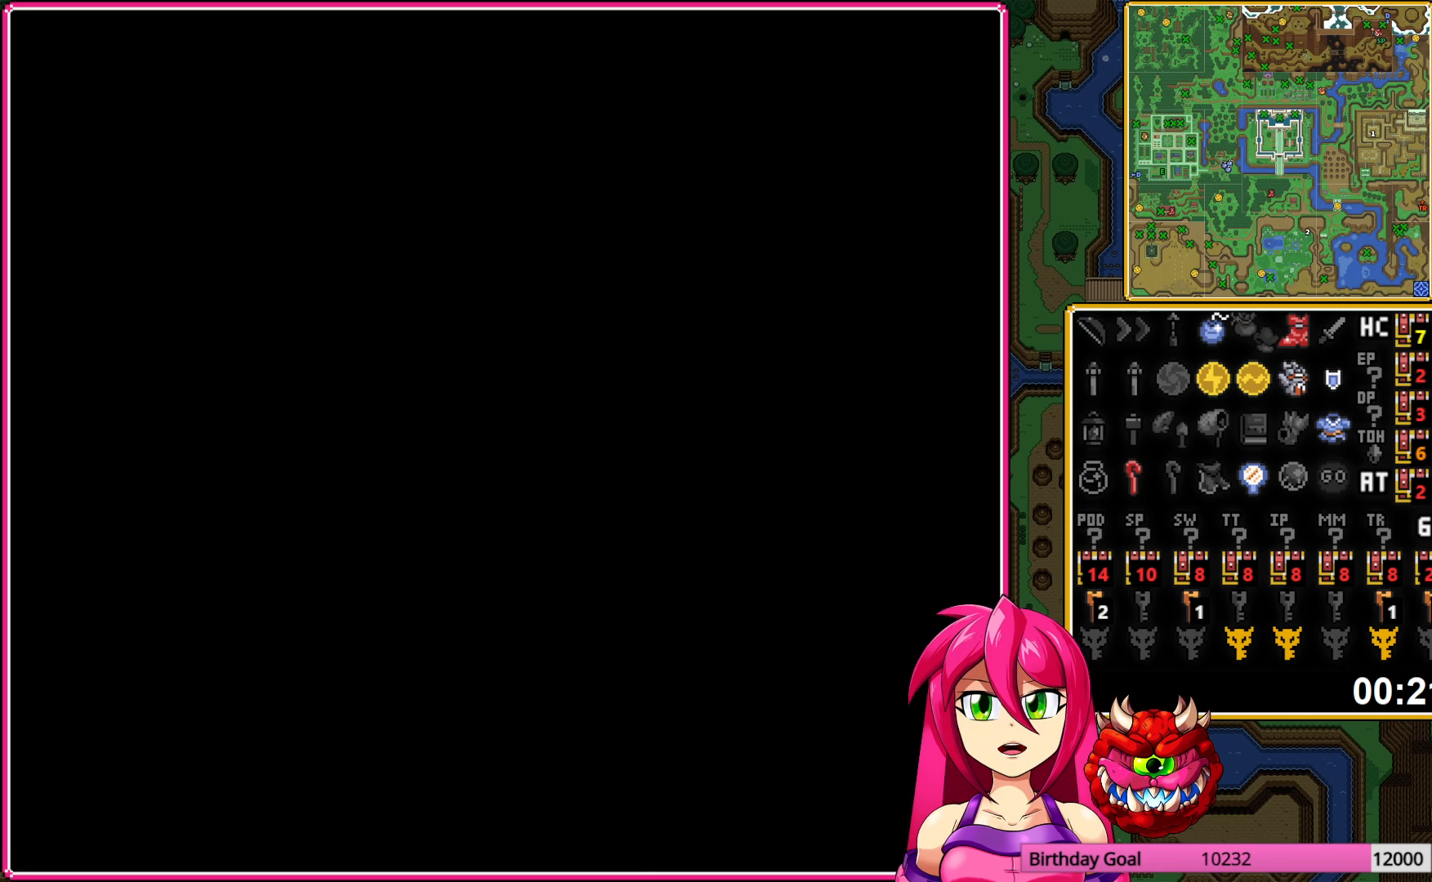
{"buttons": ["DPAD_DOWN"], "events": []}